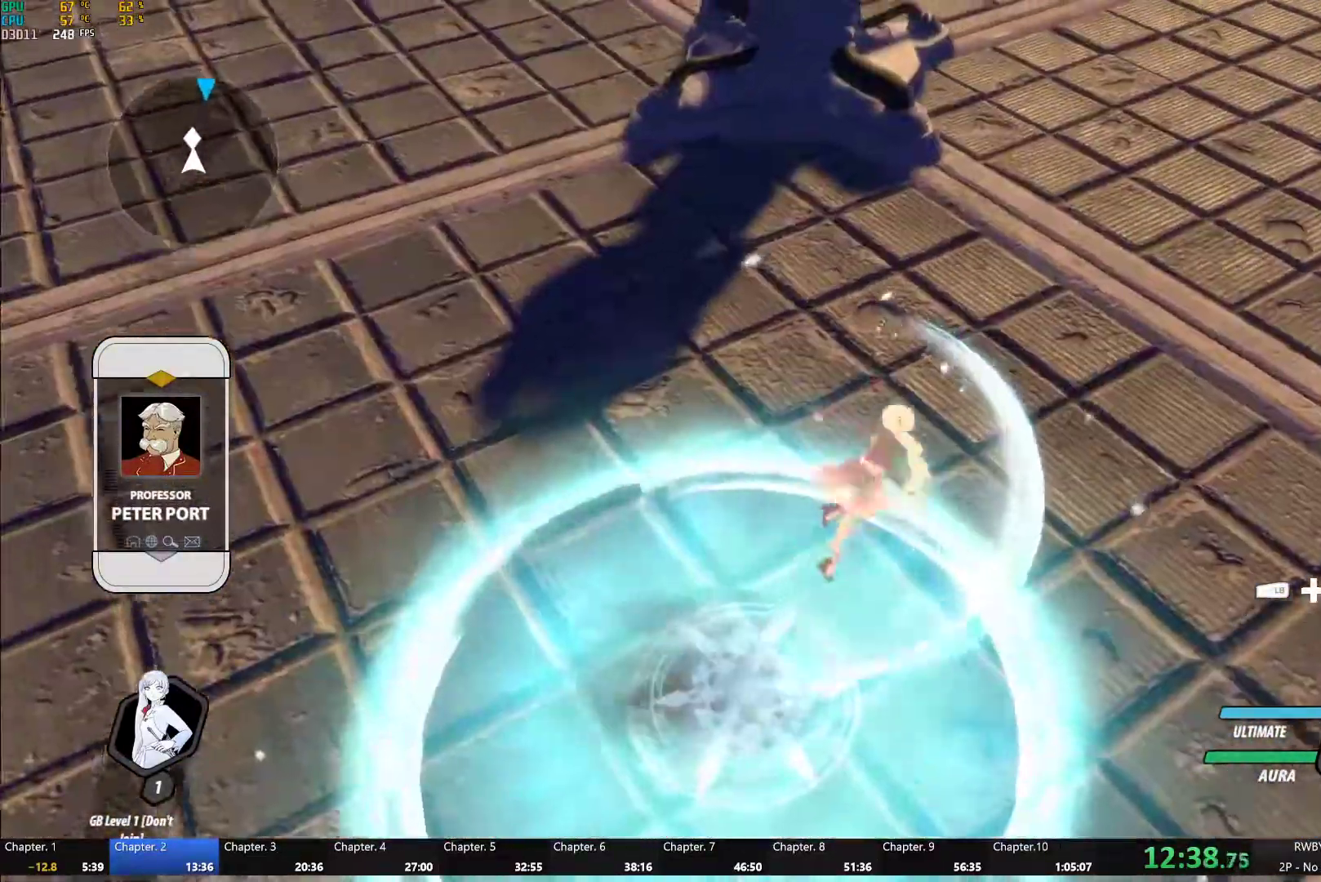
Gameplay with a controller (Xbox layout); each line is a JSON object with the inputs held at the frame after it. "button_events" lists button changes between this image and that frame as [ms after this image, input, new state], when the widget could be followed in between (sticks are given only as held states).
{"buttons": [], "left_stick": "center", "right_stick": "center", "button_events": []}
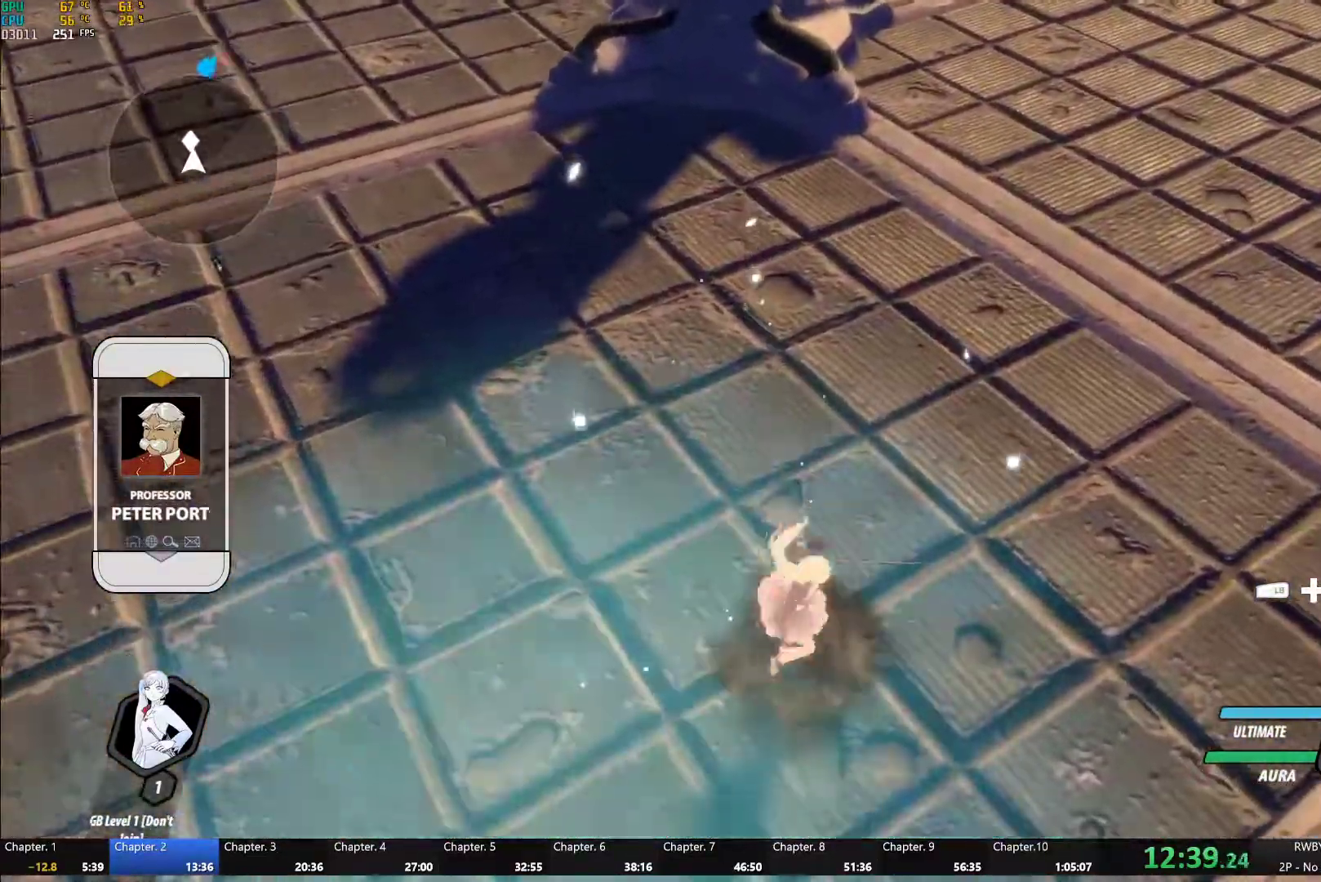
{"buttons": ["Y"], "left_stick": "center", "right_stick": "center", "button_events": [[100, "X", "down"], [167, "X", "up"], [250, "X", "down"], [350, "X", "up"], [483, "Y", "down"]]}
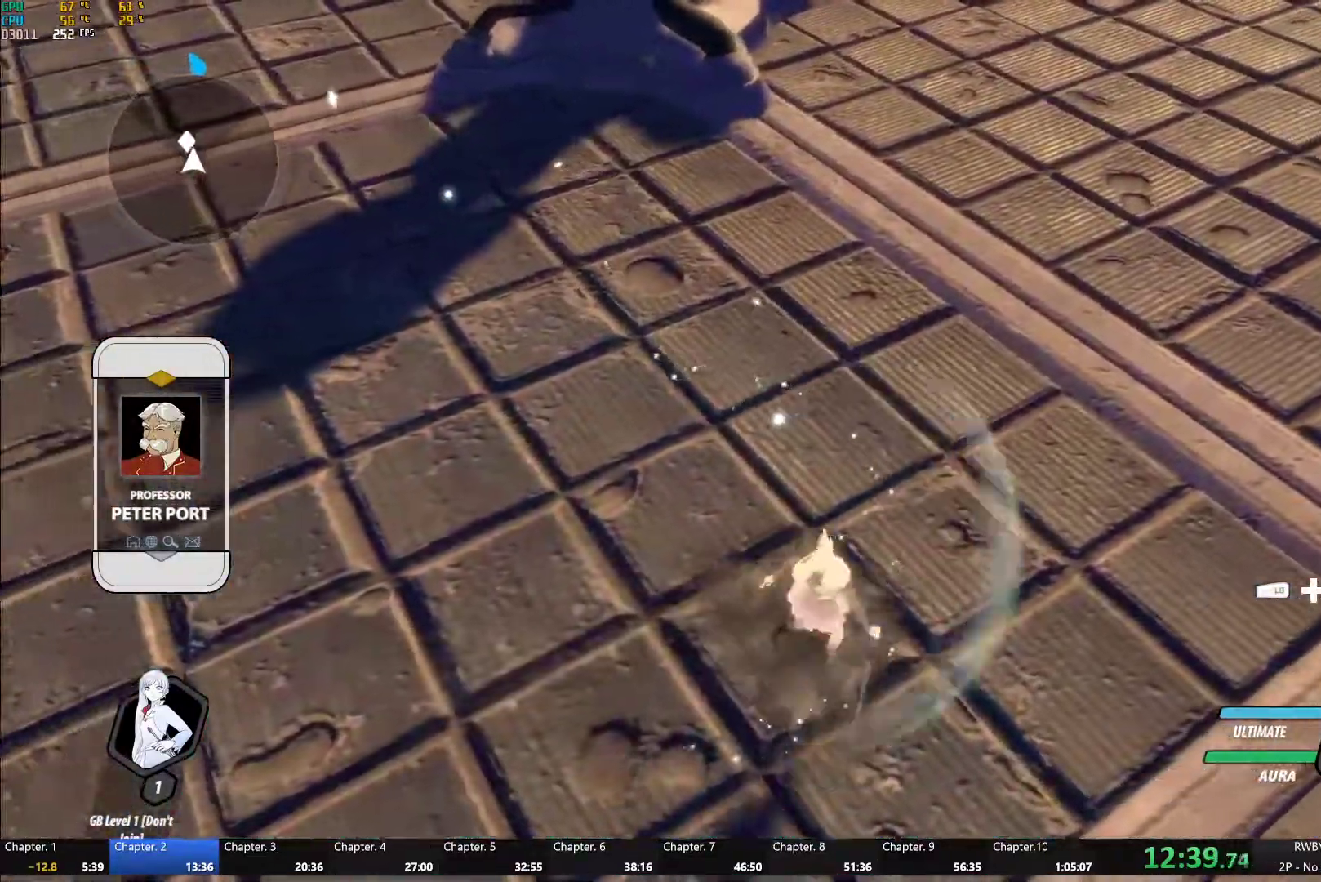
{"buttons": [], "left_stick": "center", "right_stick": "center", "button_events": [[67, "Y", "up"]]}
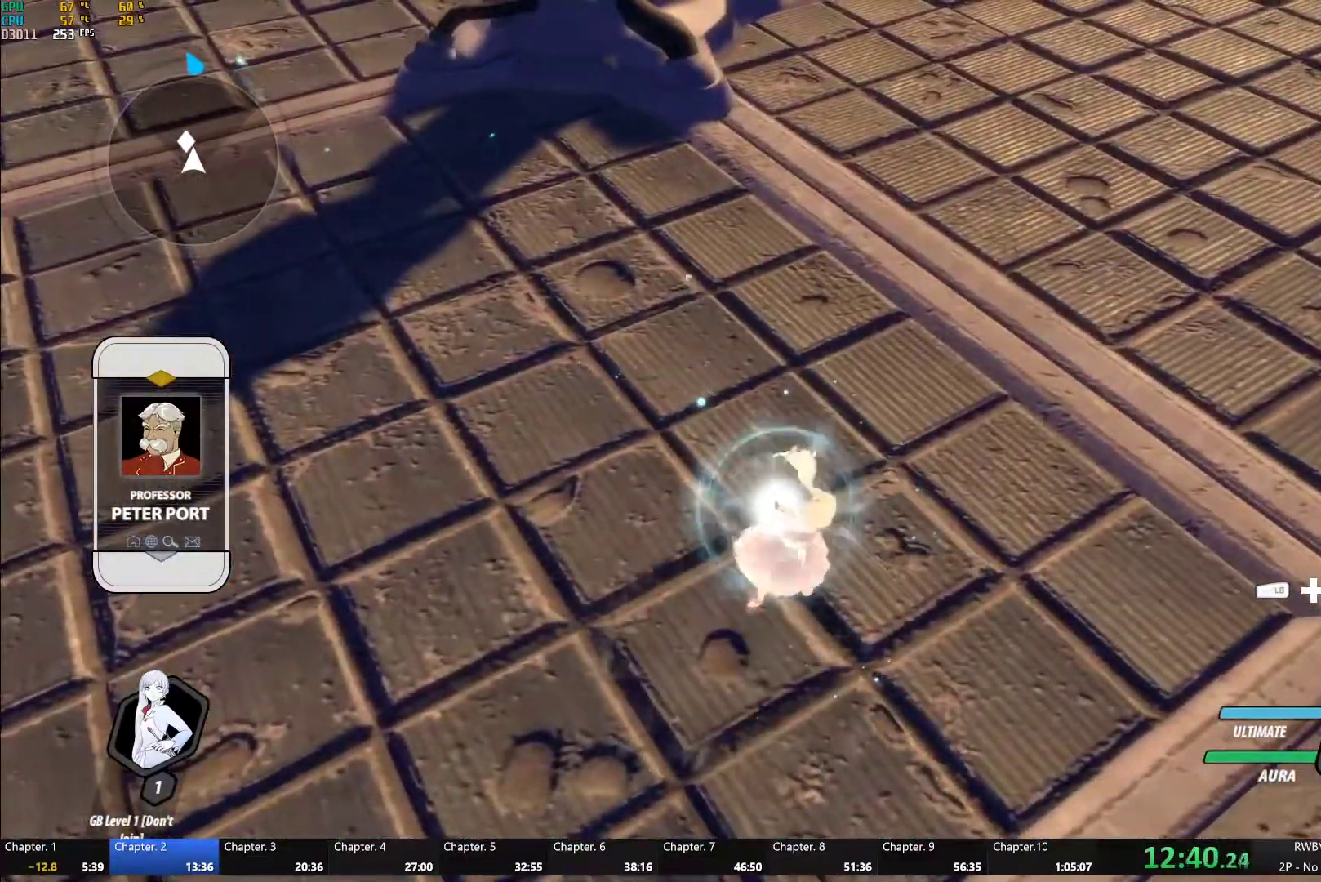
{"buttons": [], "left_stick": "center", "right_stick": "center", "button_events": [[67, "X", "down"], [500, "X", "up"]]}
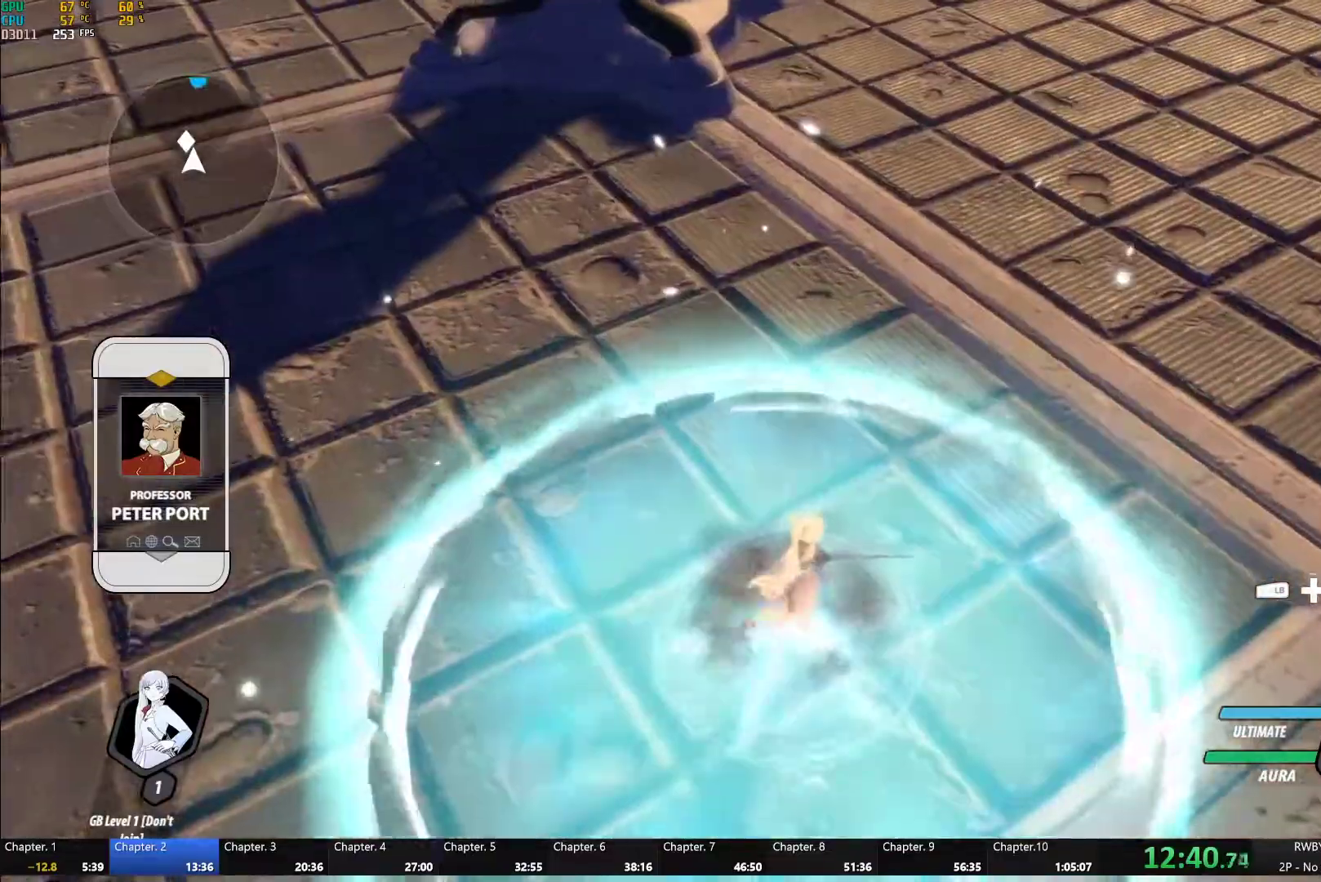
{"buttons": [], "left_stick": "center", "right_stick": "center", "button_events": [[183, "X", "down"], [283, "X", "up"], [333, "X", "down"], [450, "X", "up"]]}
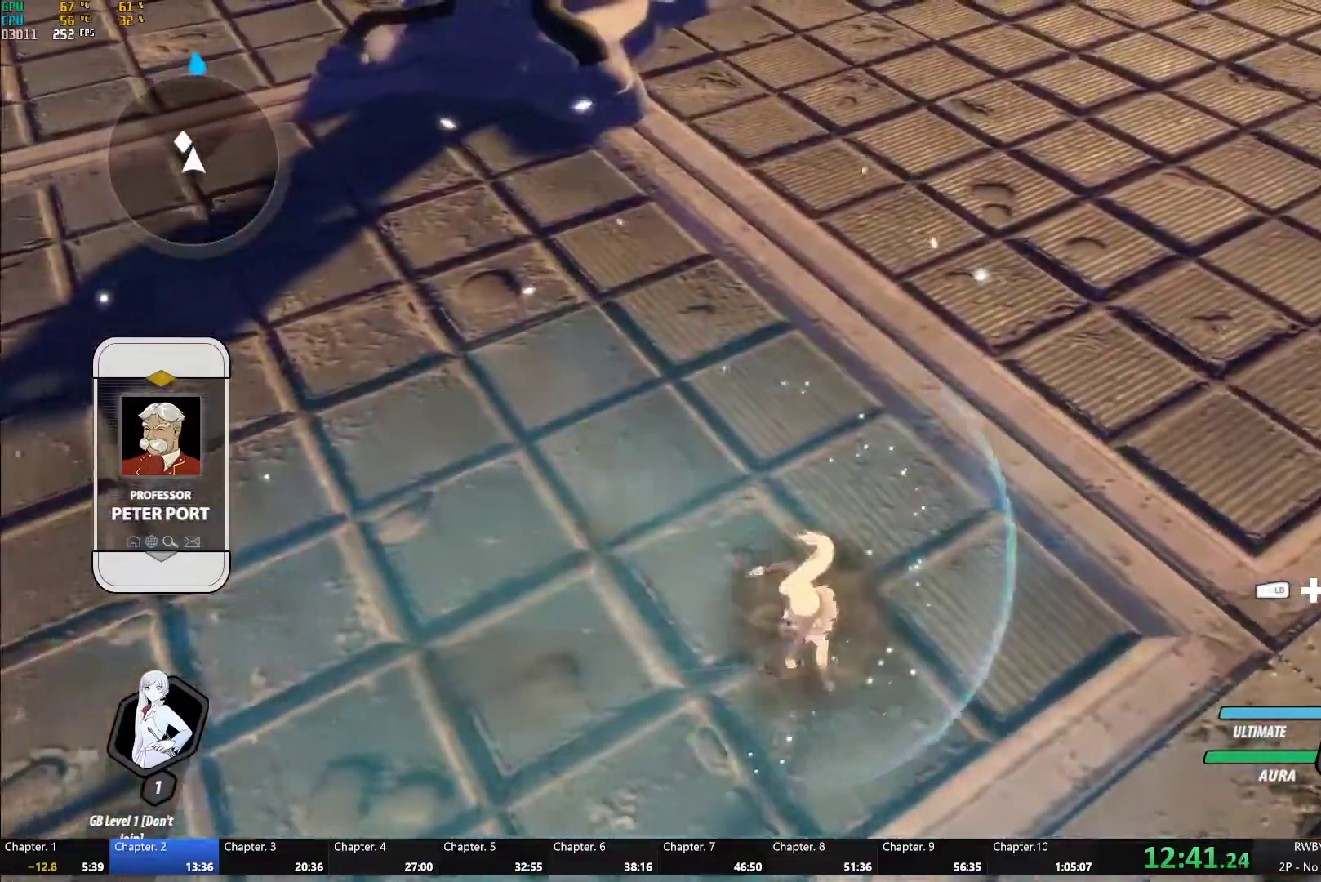
{"buttons": [], "left_stick": "left", "right_stick": "center", "button_events": [[50, "Y", "down"], [150, "Y", "up"]]}
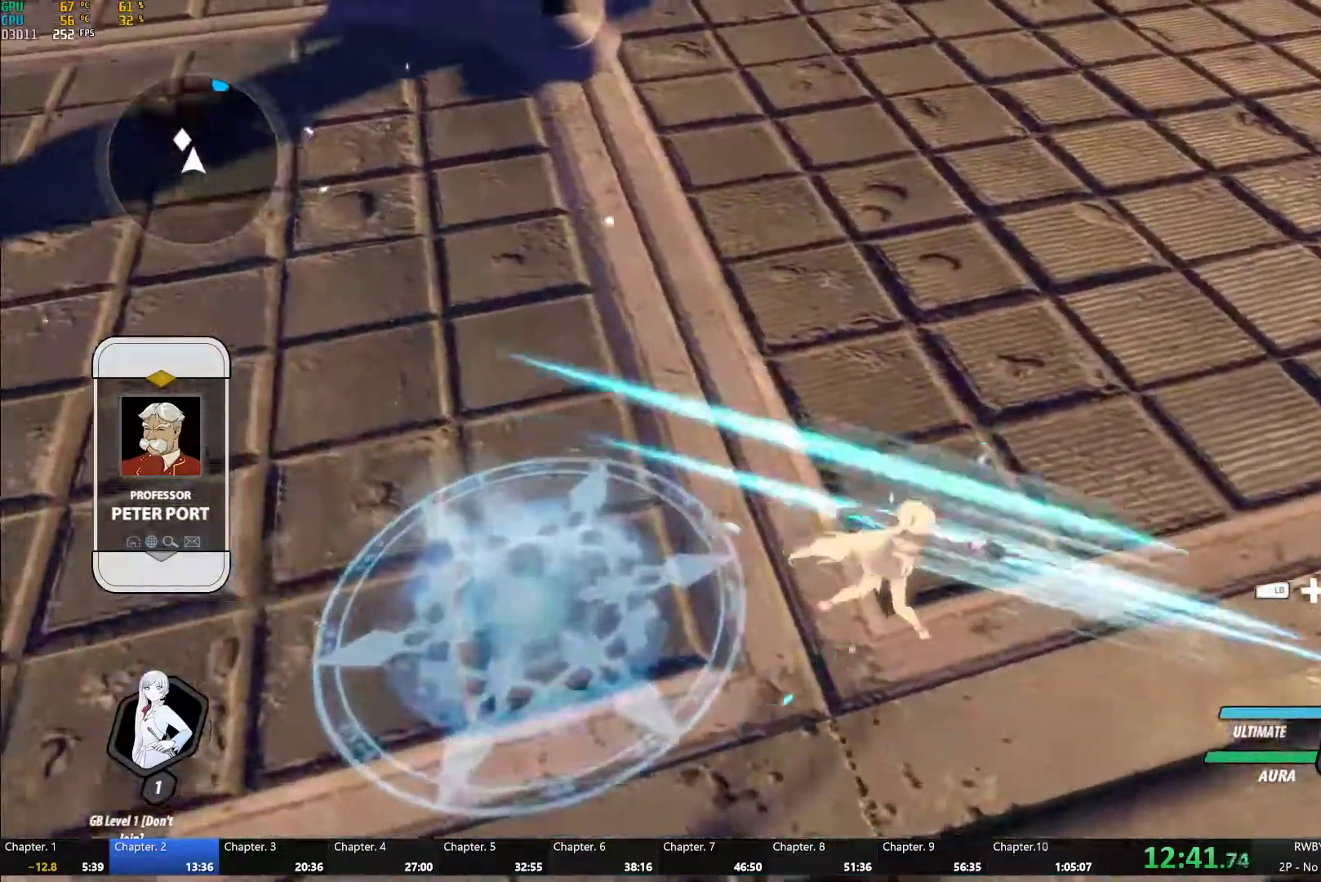
{"buttons": [], "left_stick": "left", "right_stick": "center", "button_events": [[400, "X", "down"], [500, "X", "up"]]}
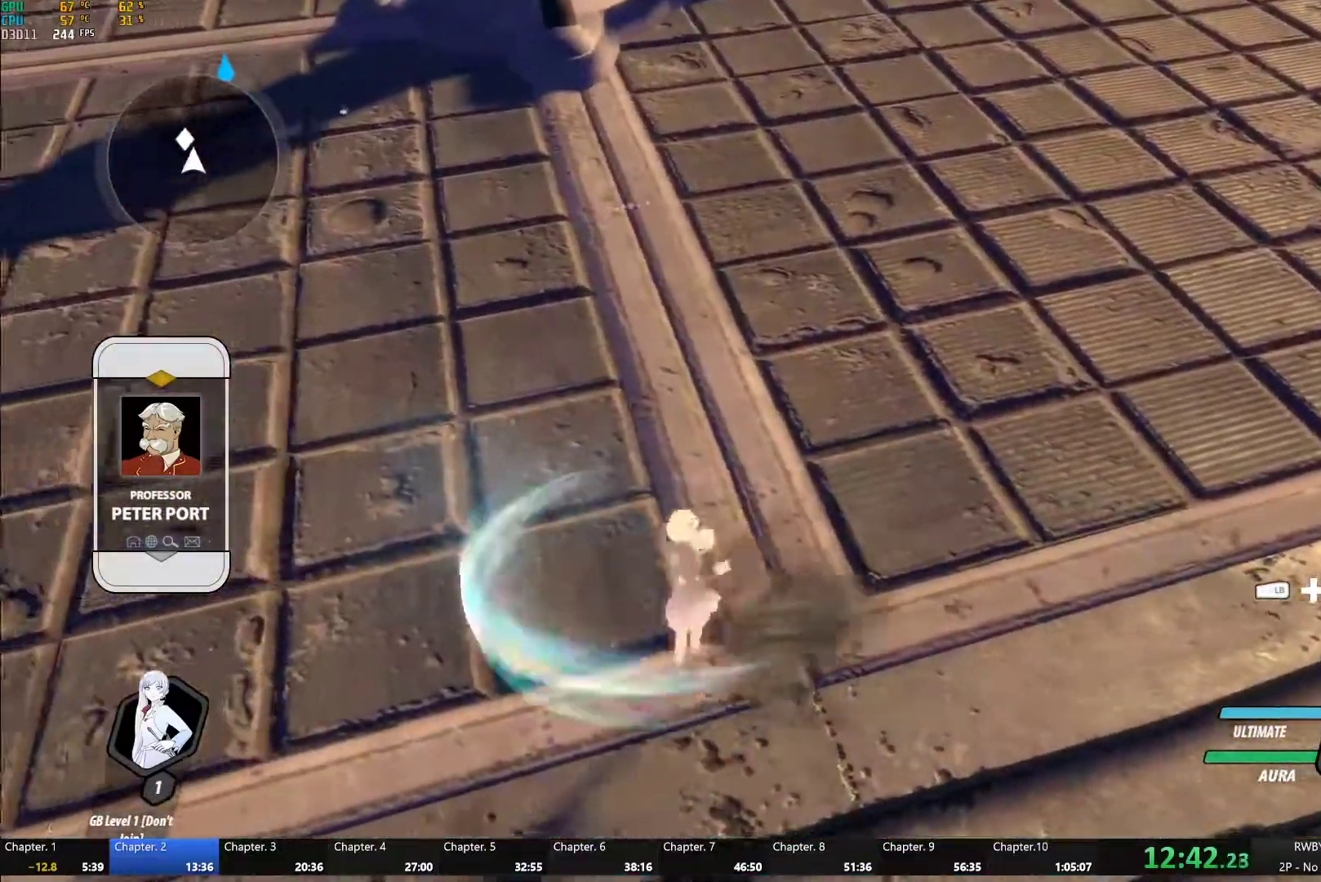
{"buttons": [], "left_stick": "center", "right_stick": "center", "button_events": [[50, "X", "down"], [167, "X", "up"], [300, "Y", "down"], [400, "Y", "up"]]}
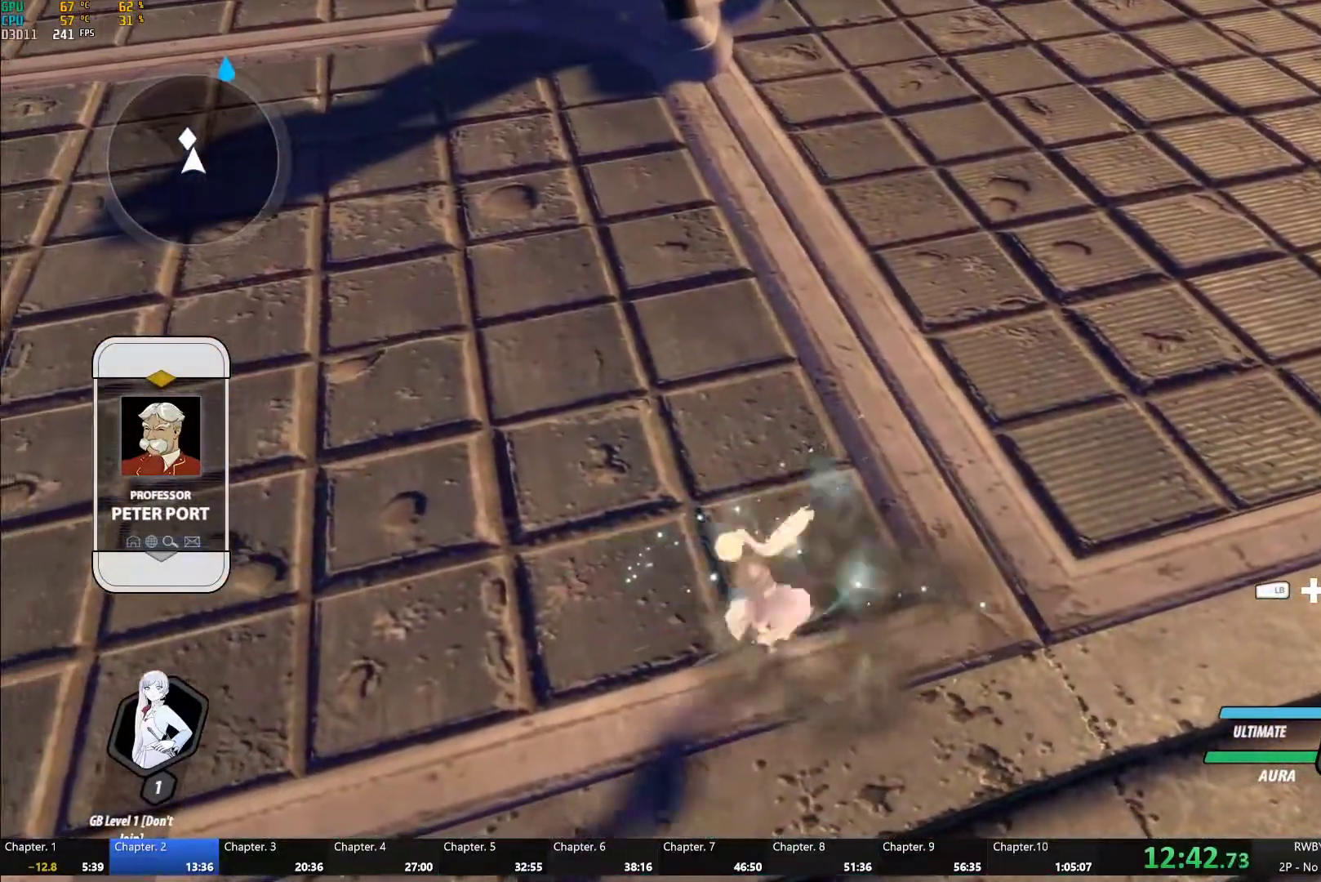
{"buttons": [], "left_stick": "center", "right_stick": "center", "button_events": [[350, "X", "down"], [450, "X", "up"]]}
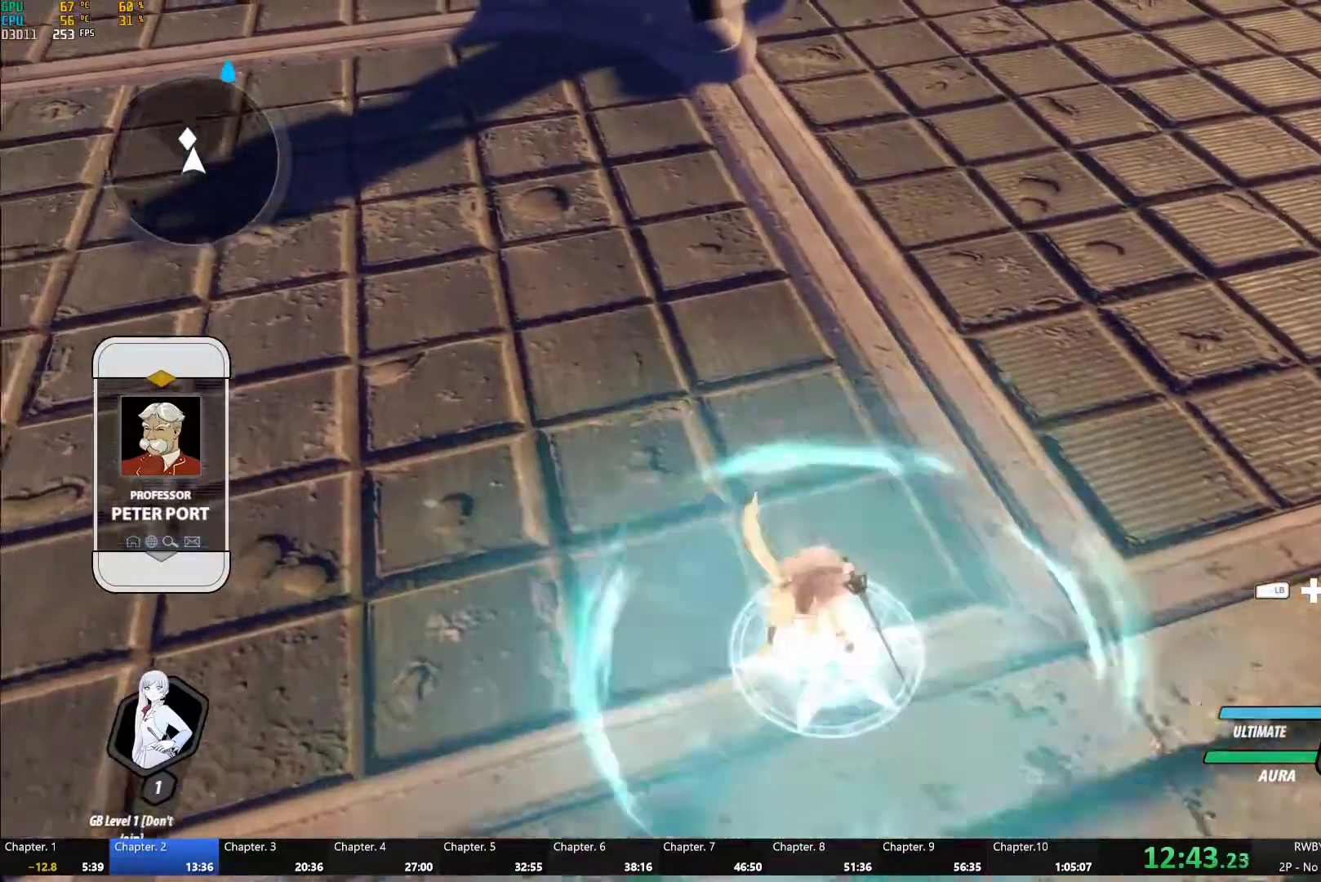
{"buttons": [], "left_stick": "center", "right_stick": "center", "button_events": []}
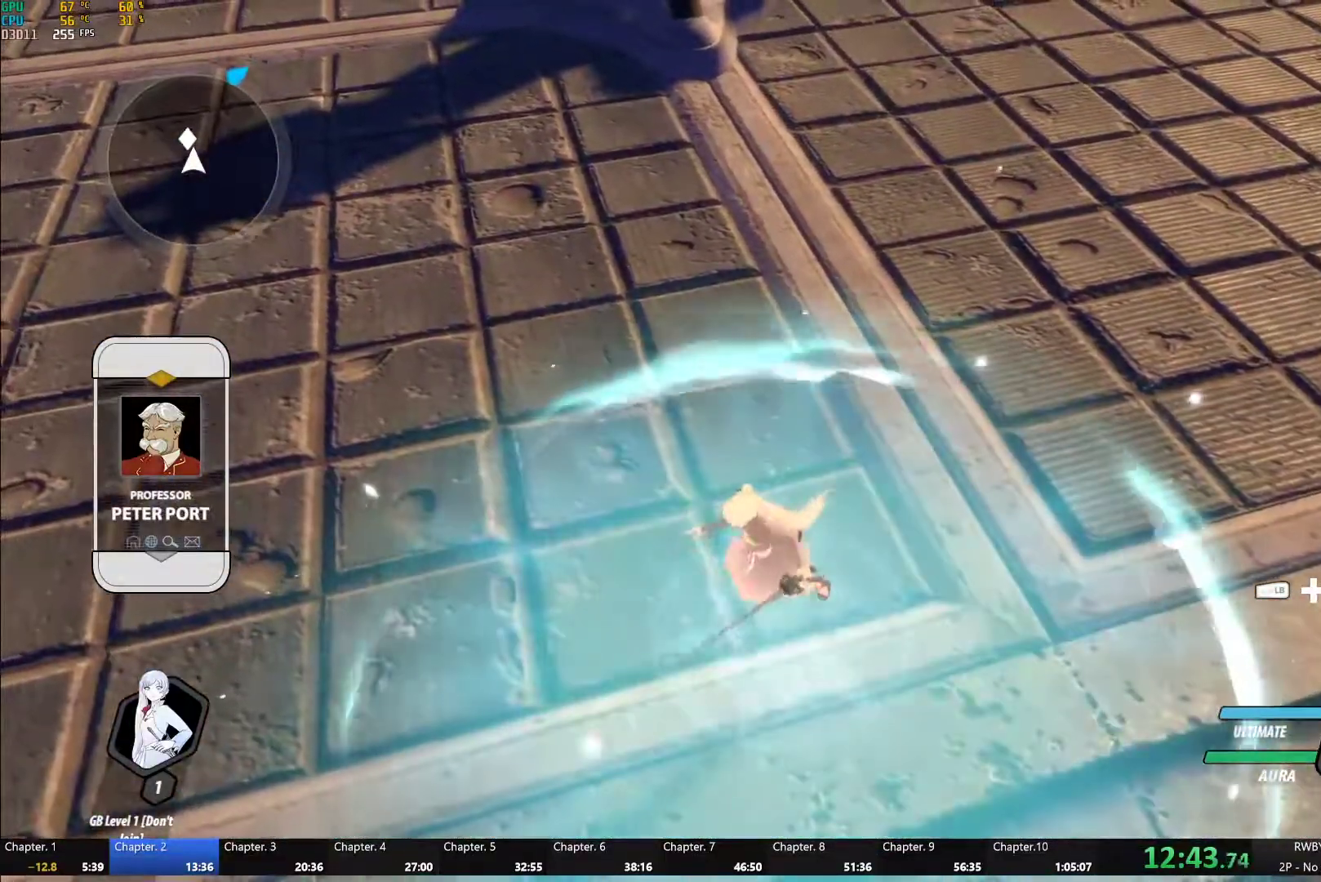
{"buttons": ["Y"], "left_stick": "center", "right_stick": "center", "button_events": [[50, "X", "down"], [133, "X", "up"], [183, "X", "down"], [283, "X", "up"], [417, "Y", "down"]]}
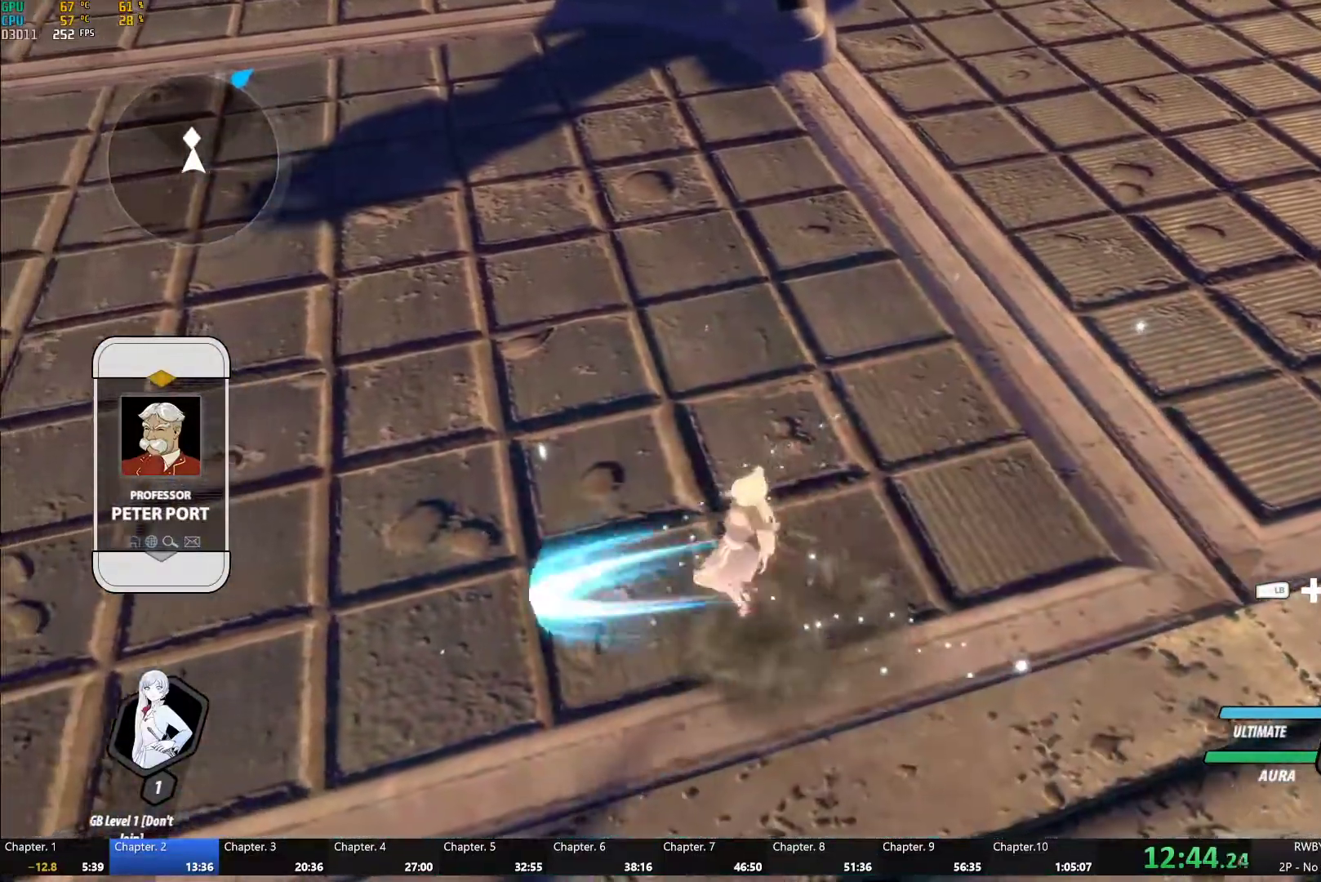
{"buttons": ["X"], "left_stick": "center", "right_stick": "center", "button_events": [[17, "Y", "up"], [450, "X", "down"]]}
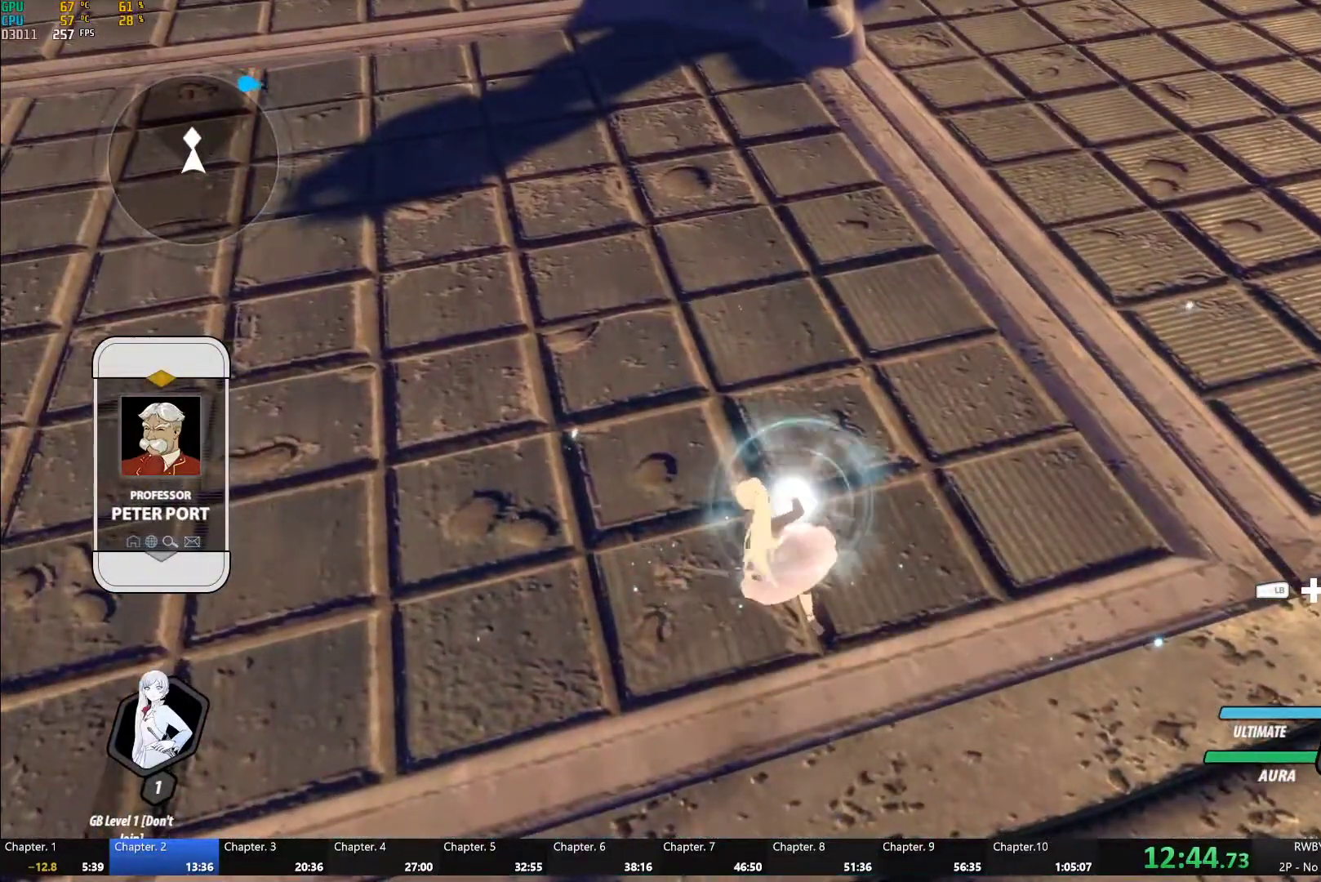
{"buttons": [], "left_stick": "center", "right_stick": "center", "button_events": [[67, "X", "up"]]}
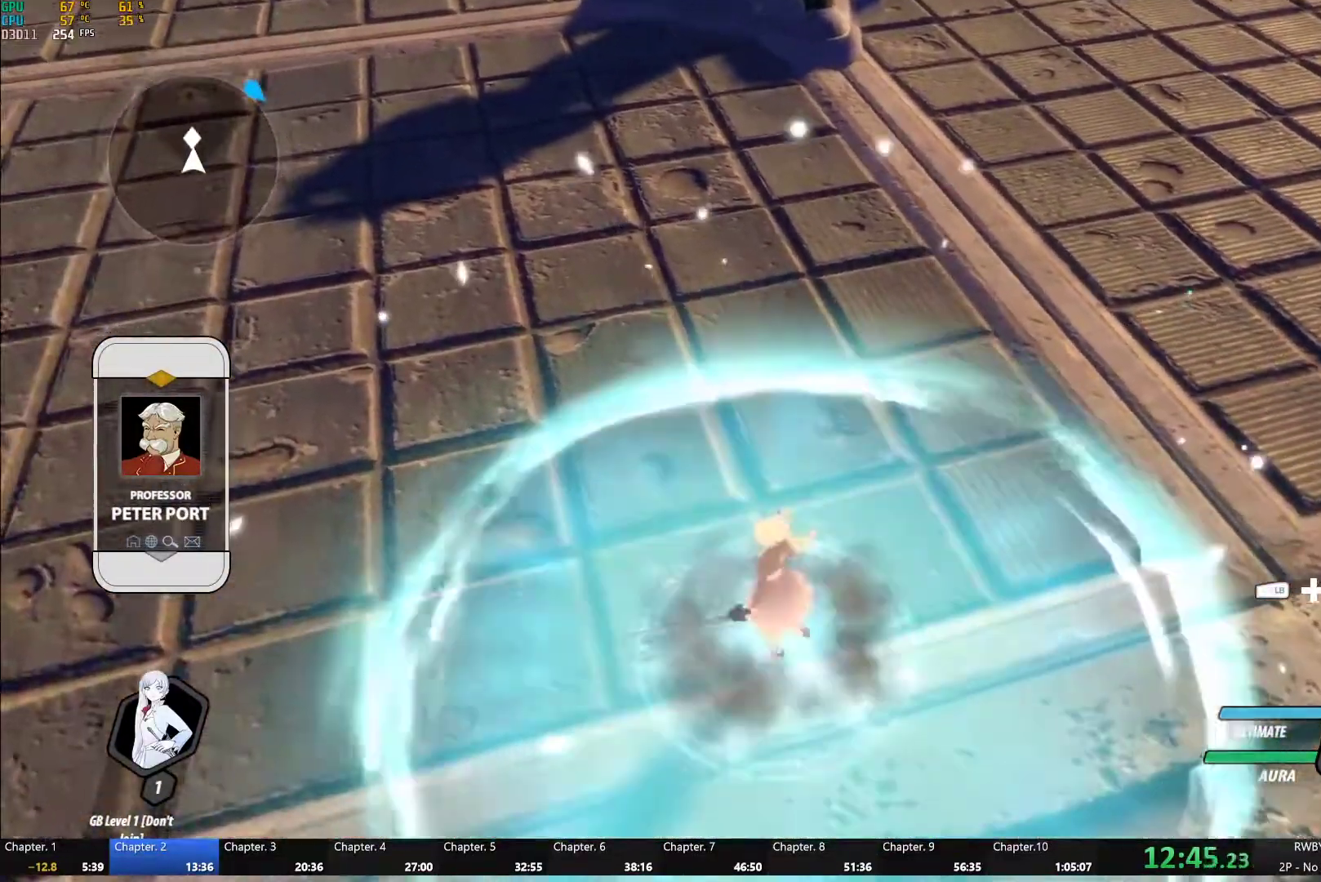
{"buttons": [], "left_stick": "center", "right_stick": "center", "button_events": [[167, "X", "down"], [267, "X", "up"], [317, "X", "down"], [433, "X", "up"]]}
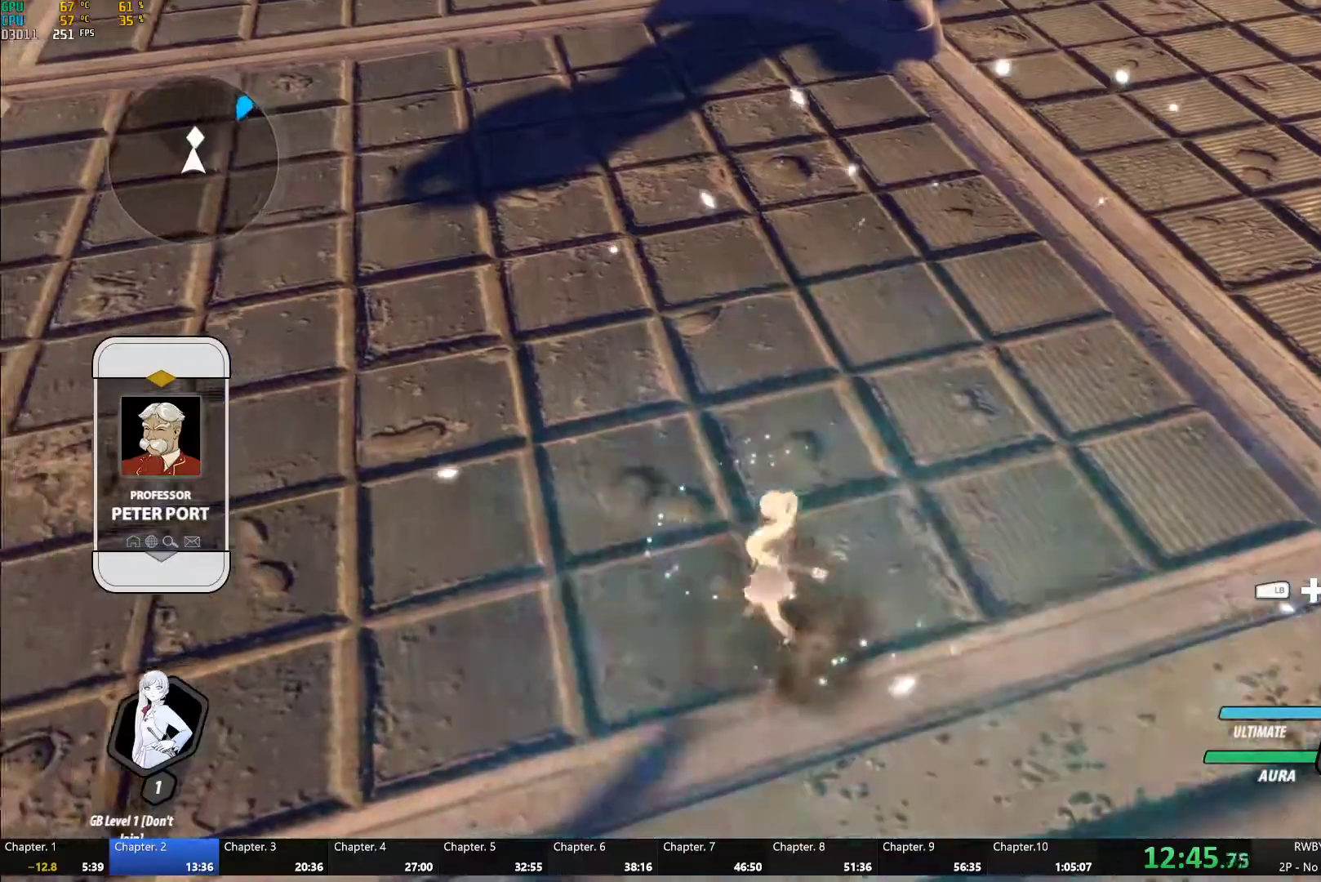
{"buttons": [], "left_stick": "center", "right_stick": "center", "button_events": [[83, "Y", "down"], [167, "Y", "up"]]}
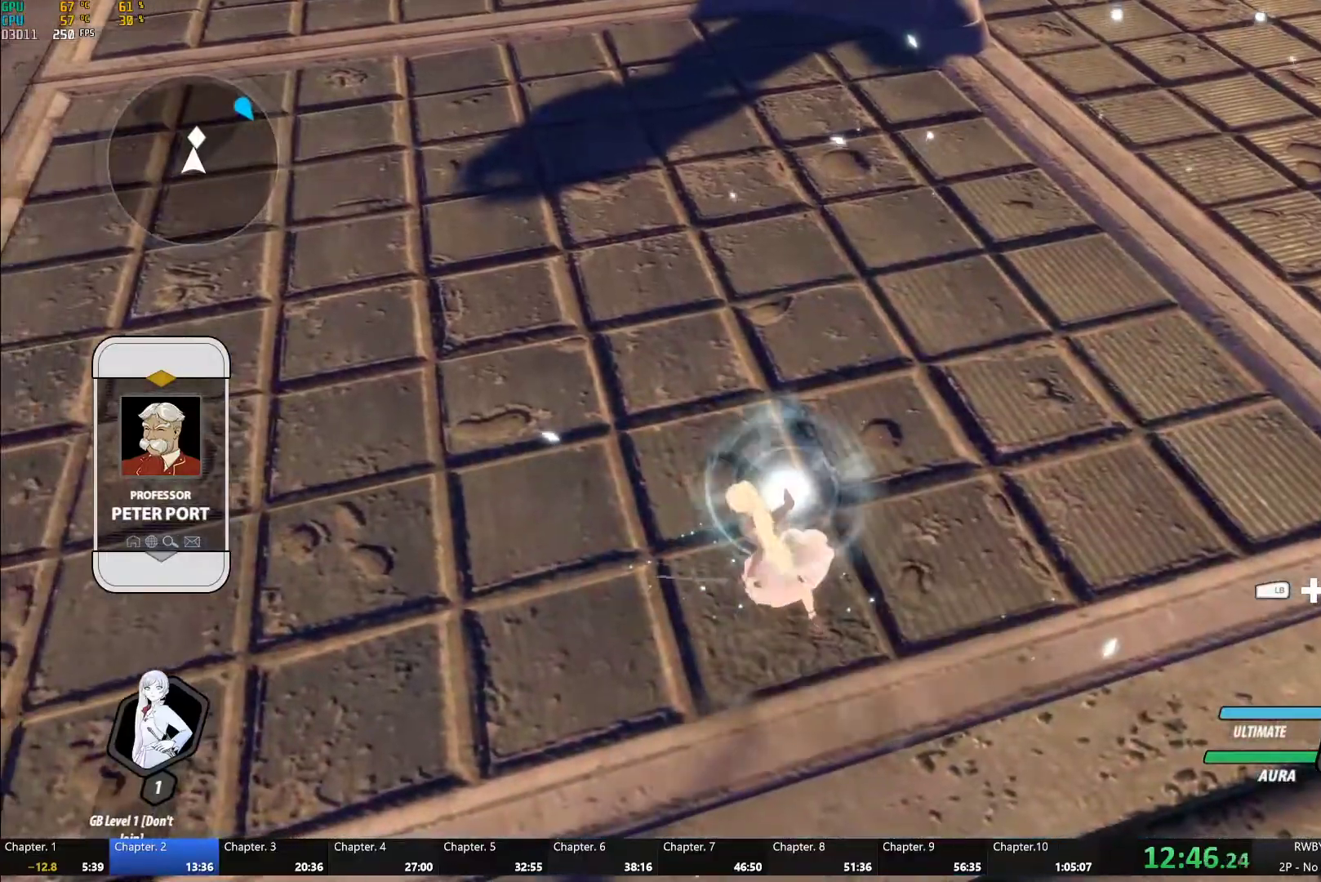
{"buttons": ["X"], "left_stick": "center", "right_stick": "center", "button_events": [[133, "X", "down"]]}
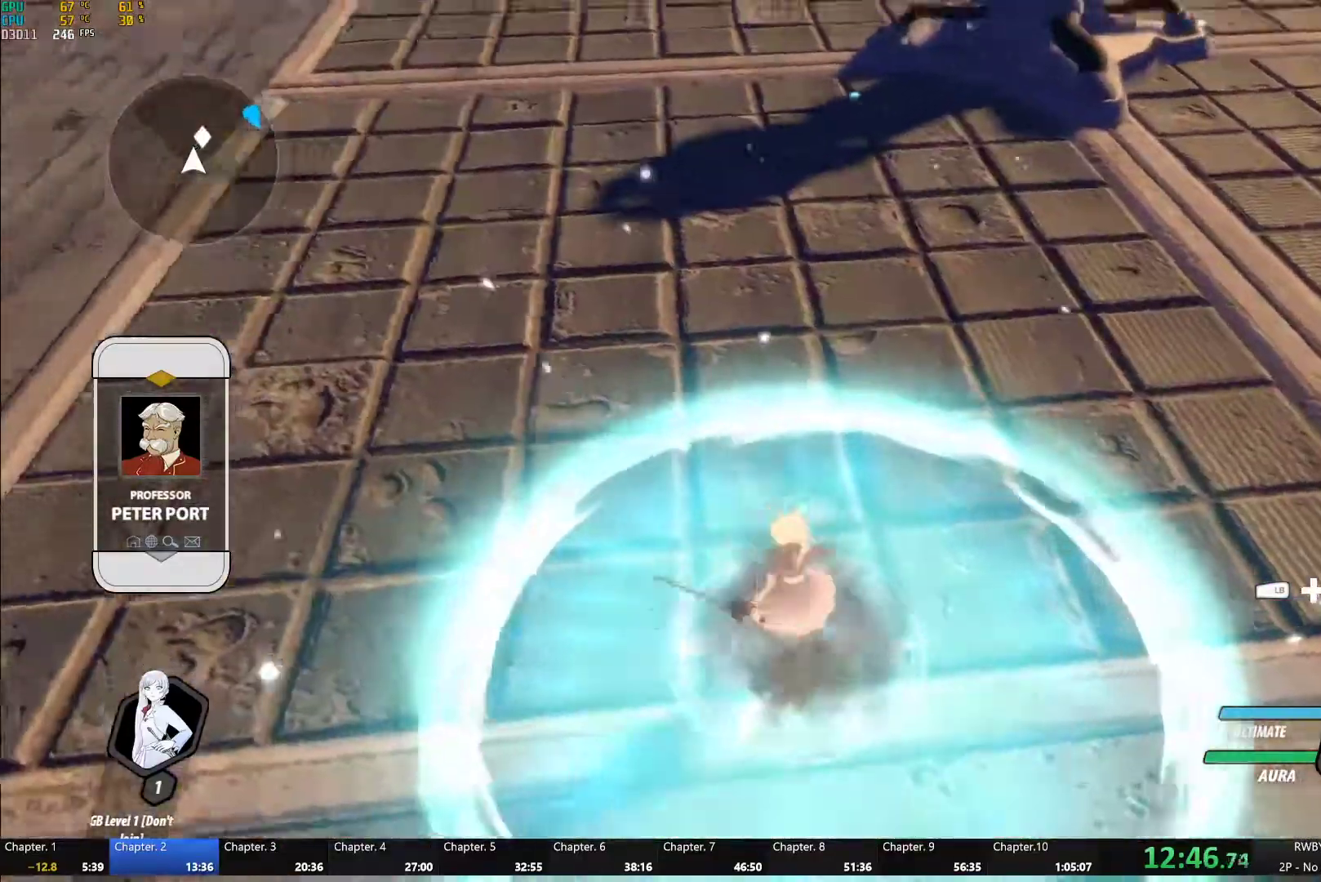
{"buttons": ["X"], "left_stick": "center", "right_stick": "center"}
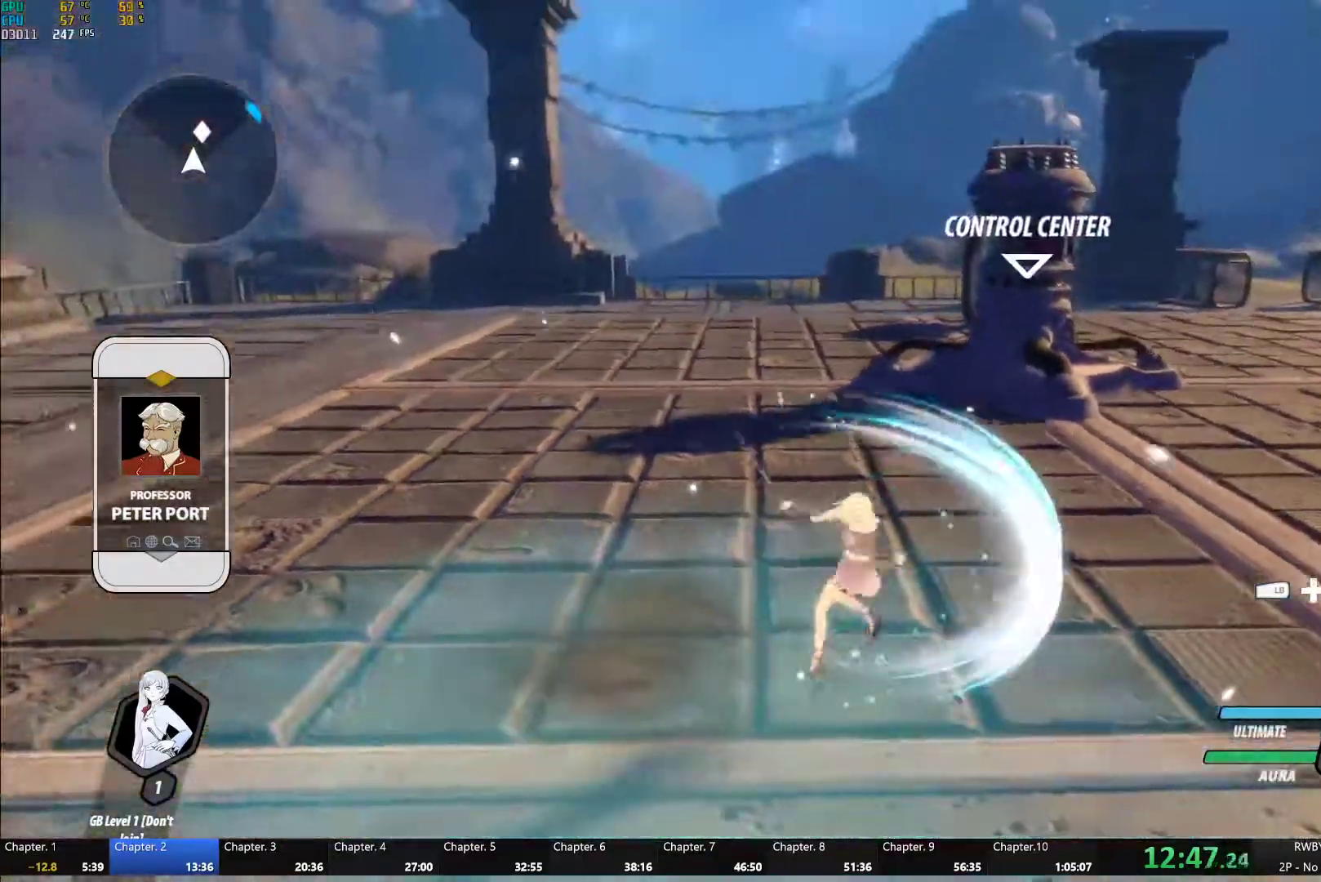
{"buttons": [], "left_stick": "center", "right_stick": "center"}
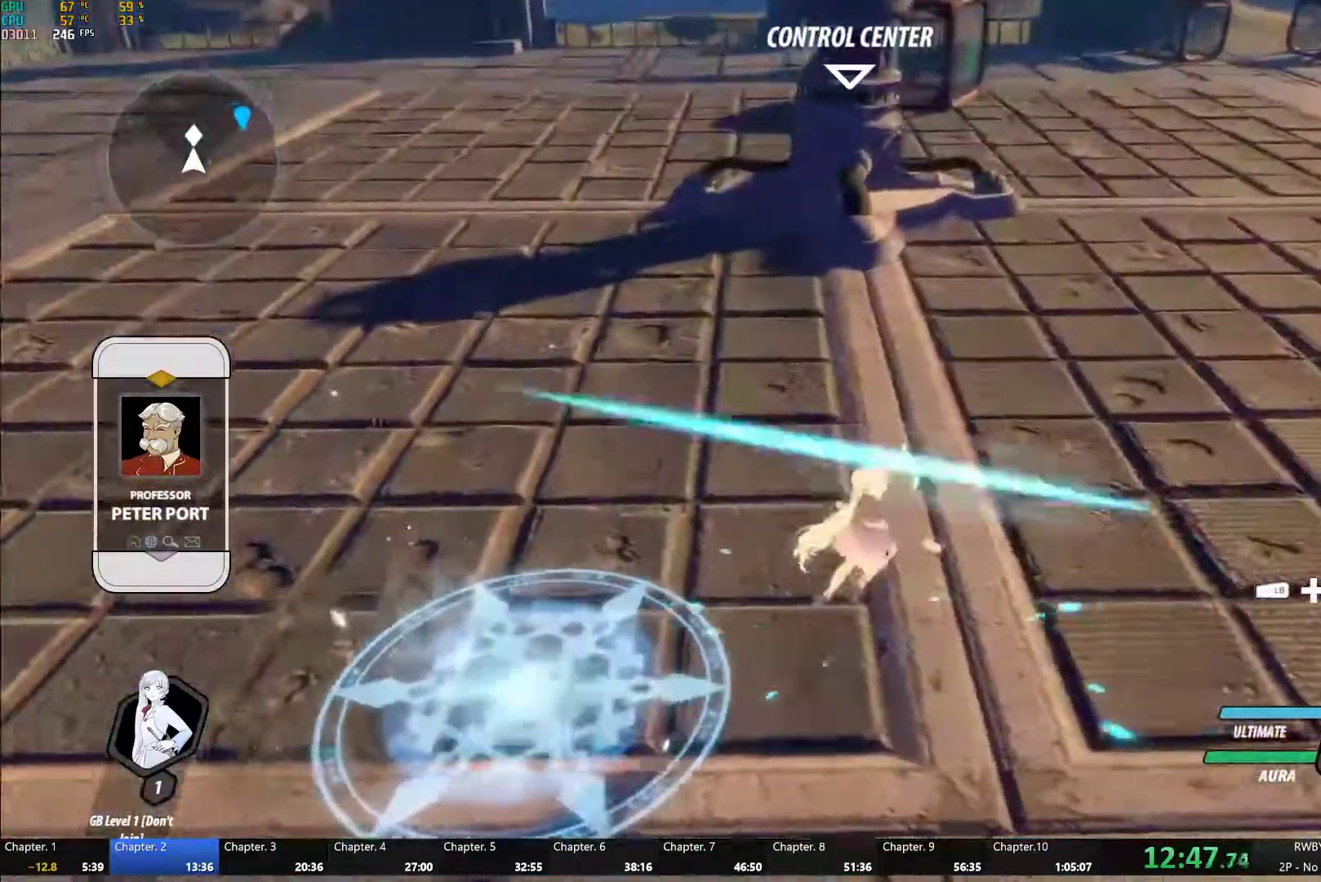
{"buttons": ["X"], "left_stick": "left", "right_stick": "center", "button_events": [[483, "X", "down"]]}
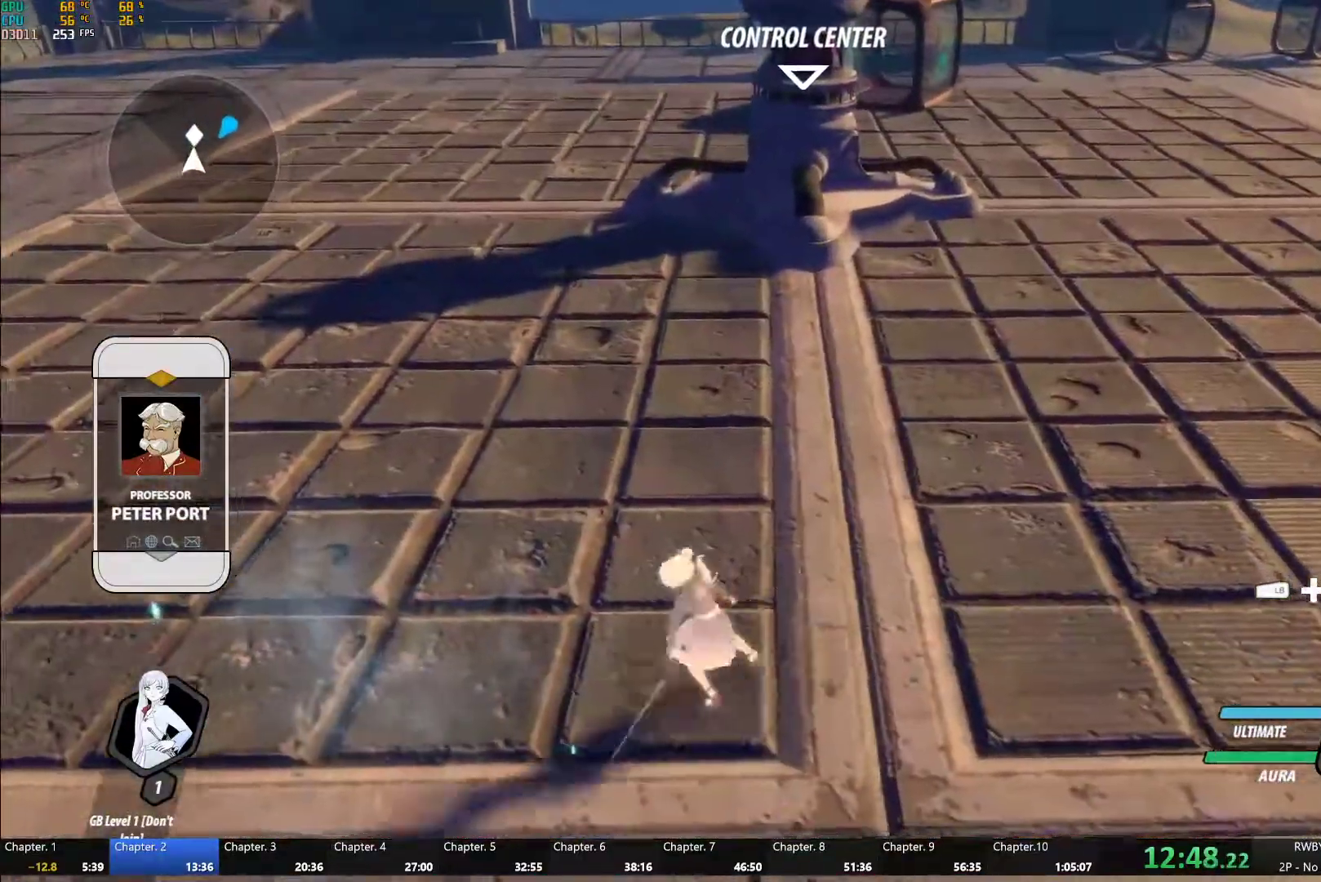
{"buttons": ["Y"], "left_stick": "left", "right_stick": "center", "button_events": [[67, "X", "up"], [133, "X", "down"], [267, "X", "up"], [450, "Y", "down"]]}
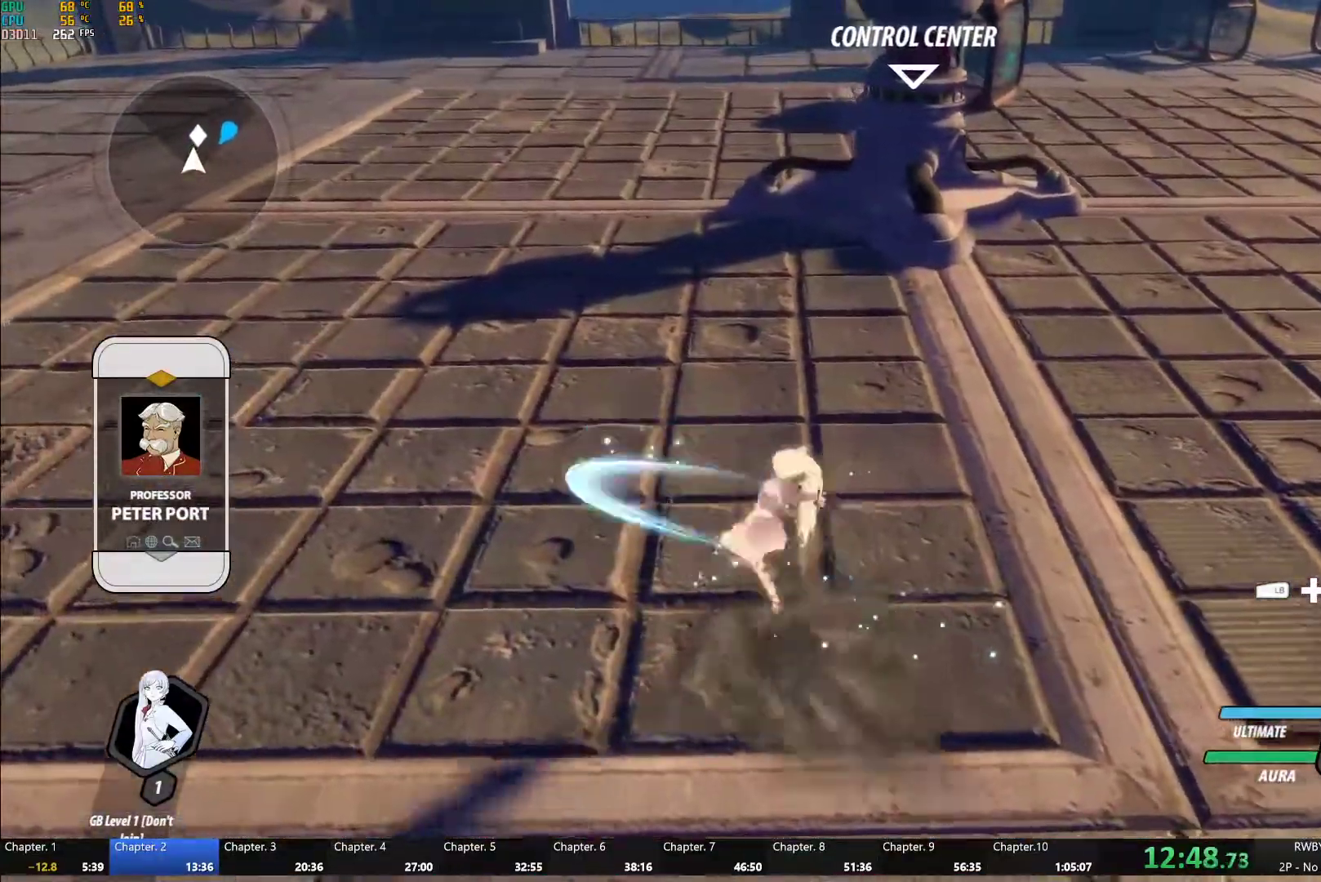
{"buttons": ["X"], "left_stick": "center", "right_stick": "center", "button_events": [[67, "Y", "up"], [500, "X", "down"]]}
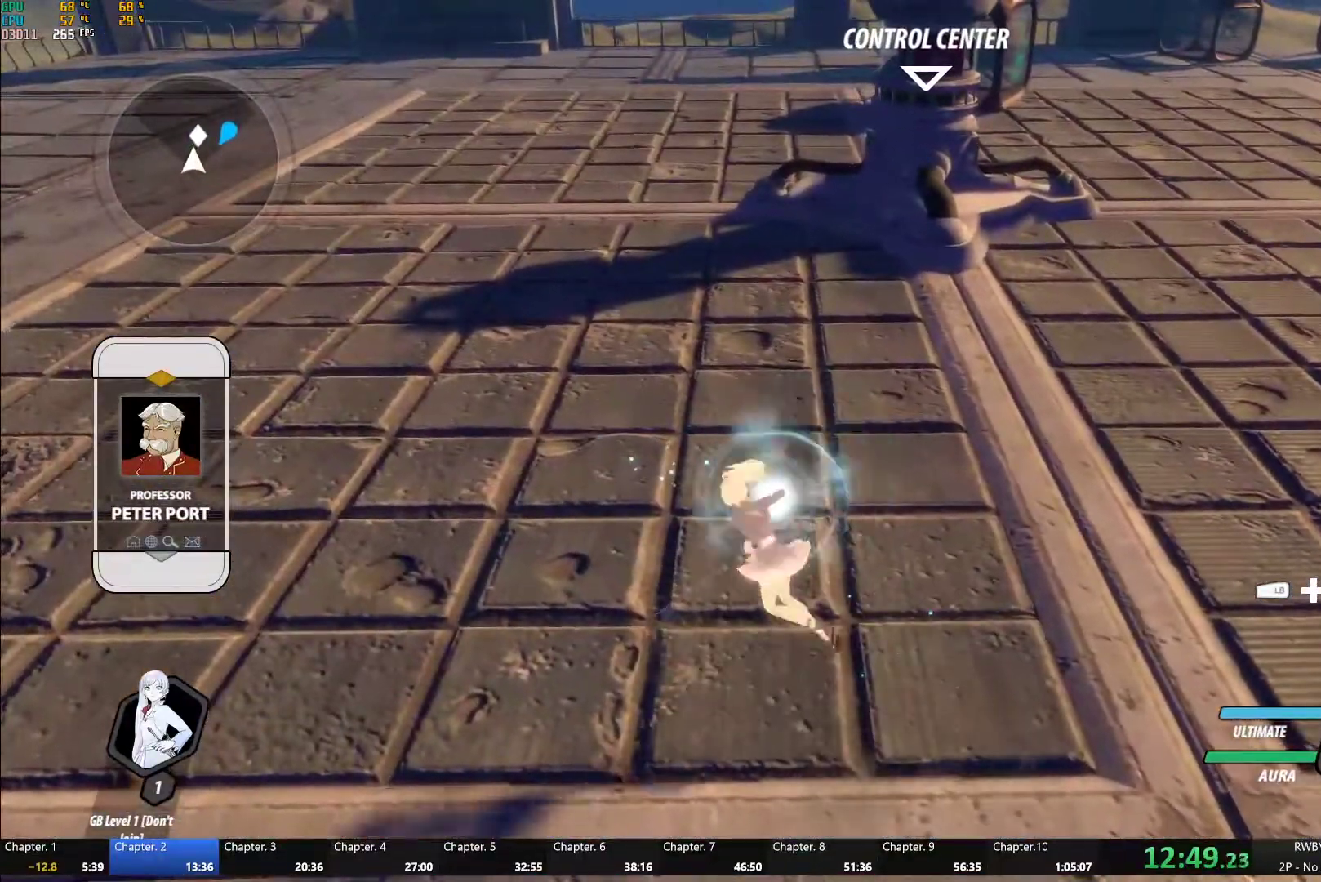
{"buttons": ["DPAD_UP"], "left_stick": "center", "right_stick": "center", "button_events": [[150, "X", "up"], [417, "DPAD_UP", "down"]]}
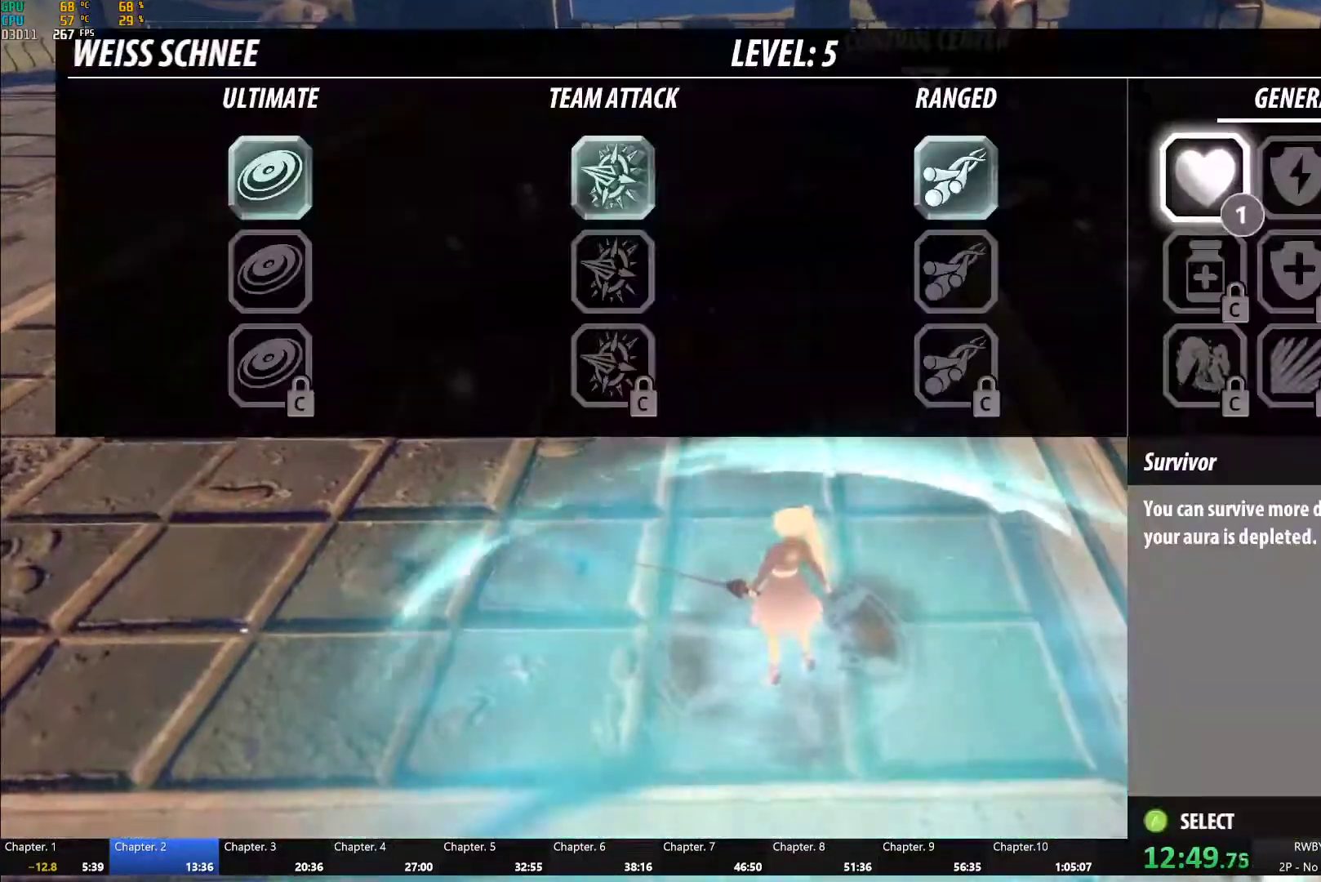
{"buttons": [], "left_stick": "center", "right_stick": "center", "button_events": [[33, "DPAD_UP", "up"]]}
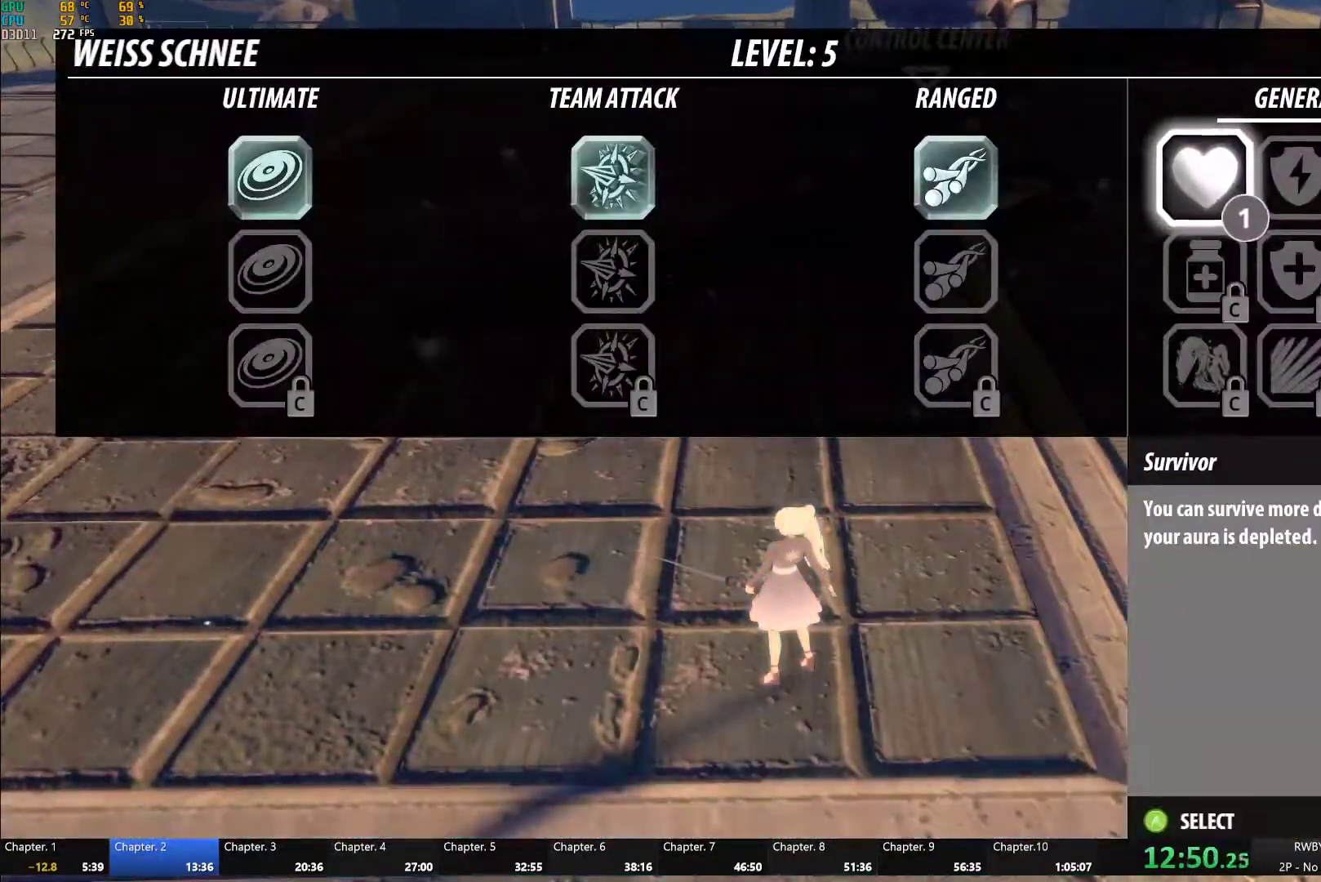
{"buttons": ["B"], "left_stick": "center", "right_stick": "center", "button_events": [[383, "B", "down"]]}
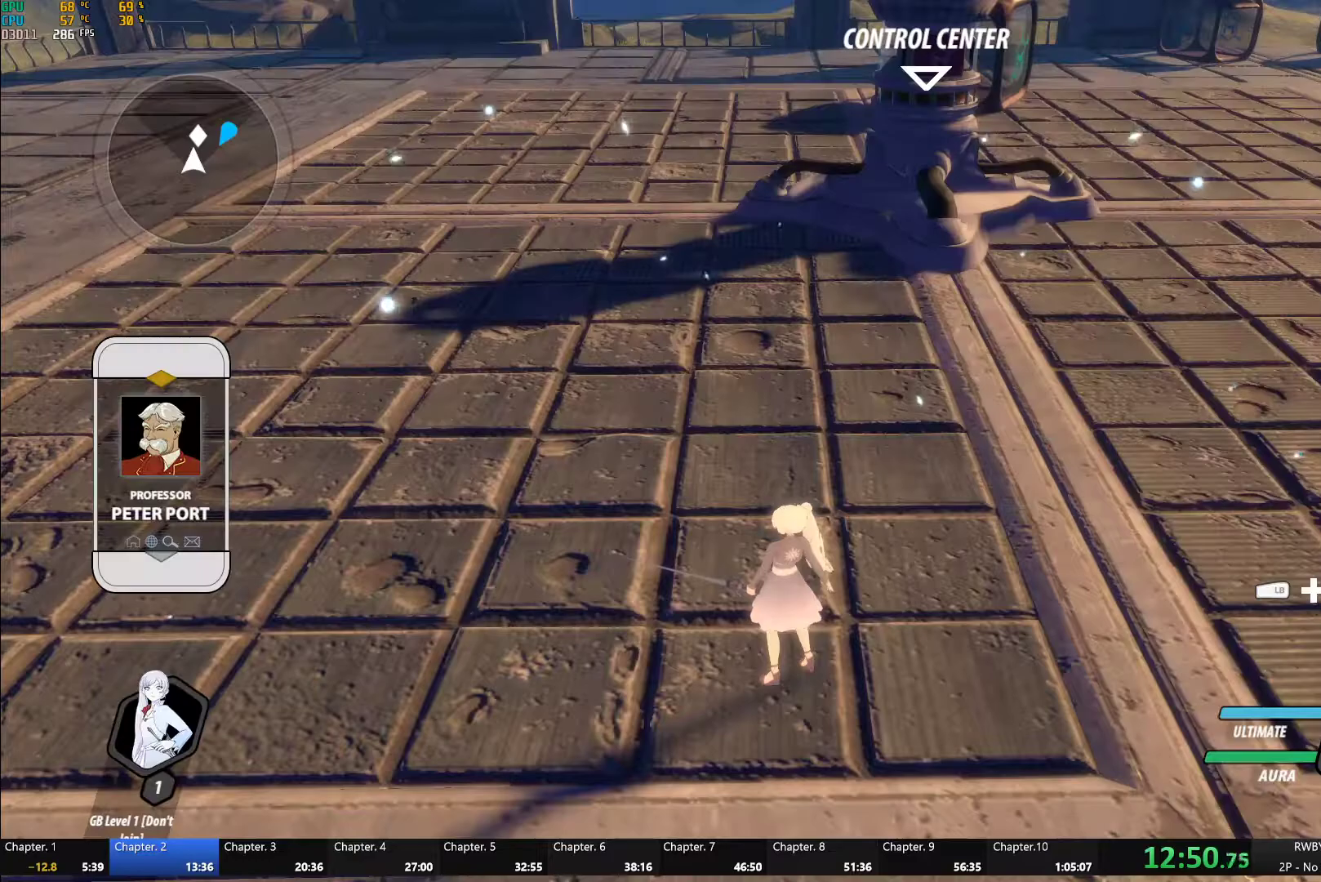
{"buttons": [], "left_stick": "center", "right_stick": "center", "button_events": [[17, "B", "up"]]}
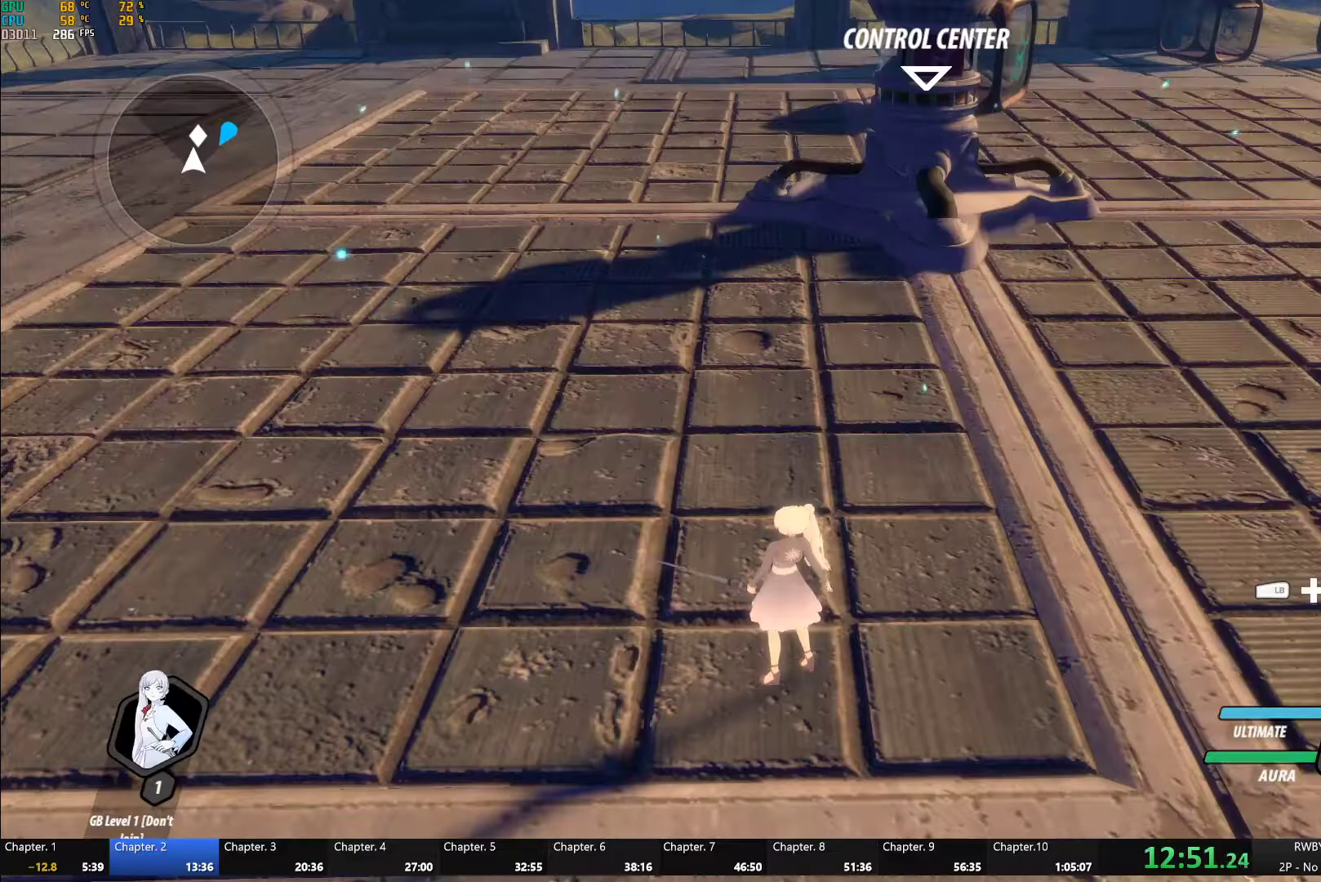
{"buttons": [], "left_stick": "up-left", "right_stick": "center", "button_events": [[133, "R1", "down"], [183, "L1", "down"], [233, "L1", "up"], [233, "R1", "up"]]}
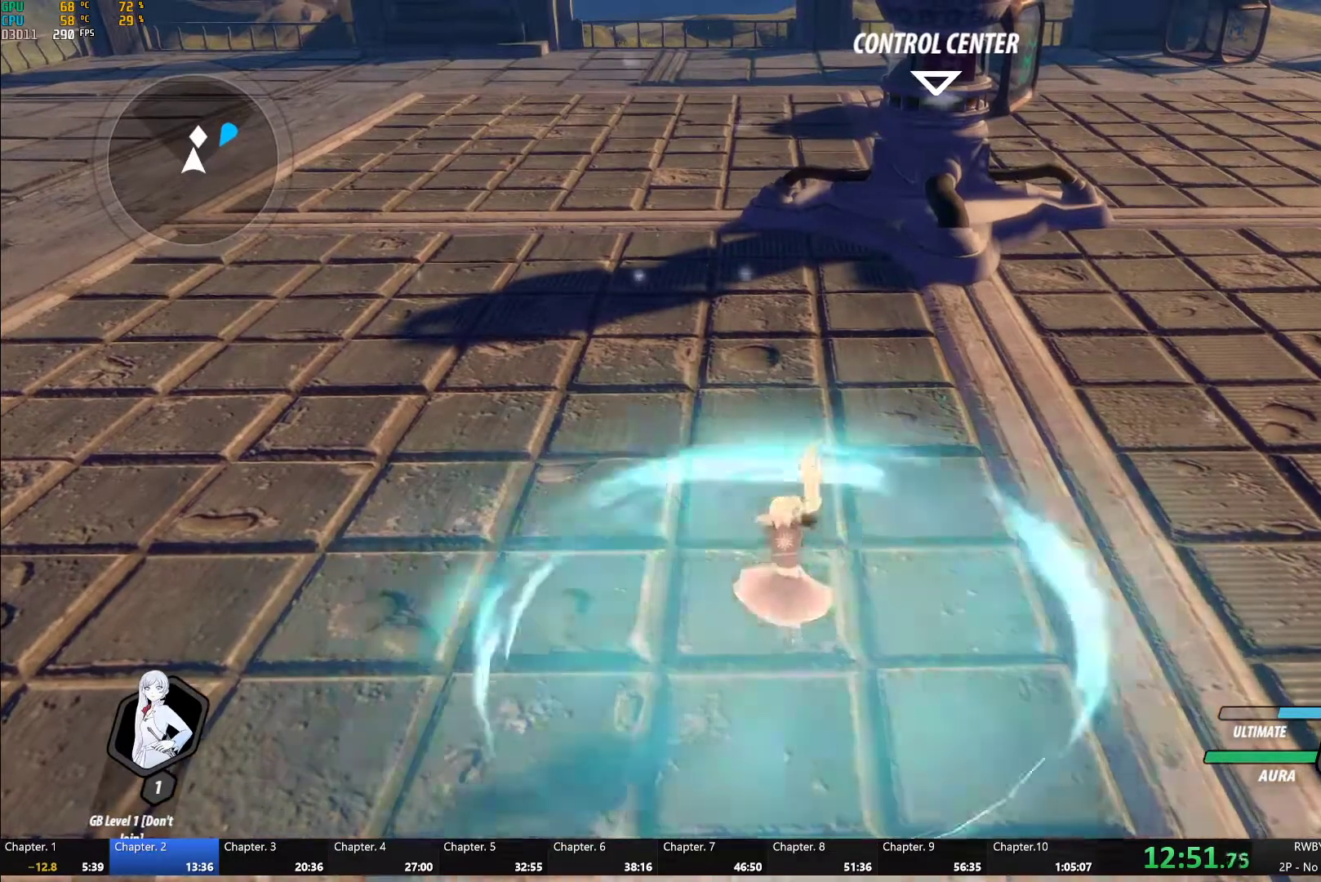
{"buttons": [], "left_stick": "center", "right_stick": "center", "button_events": []}
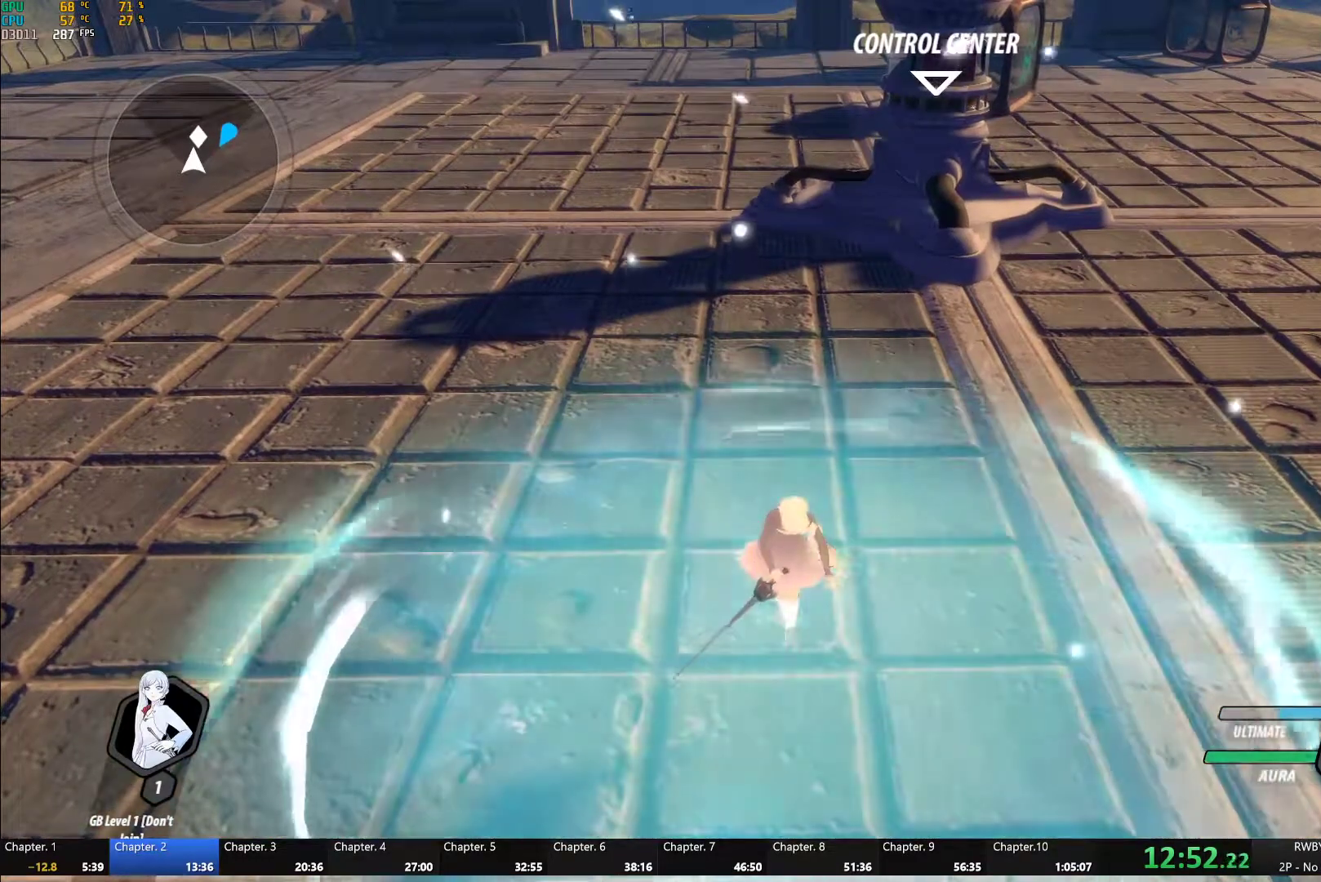
{"buttons": [], "left_stick": "center", "right_stick": "center", "button_events": []}
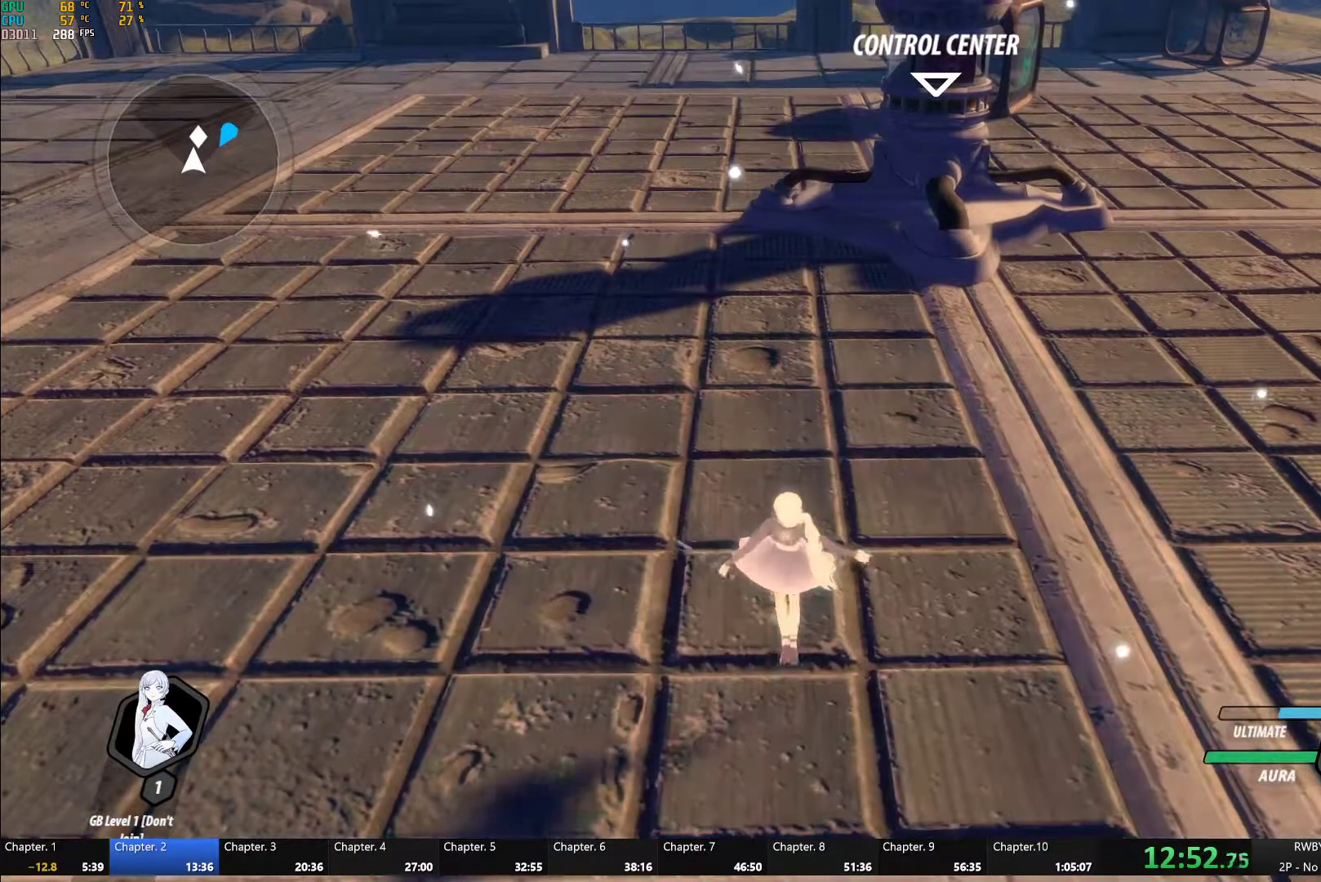
{"buttons": [], "left_stick": "center", "right_stick": "down", "button_events": []}
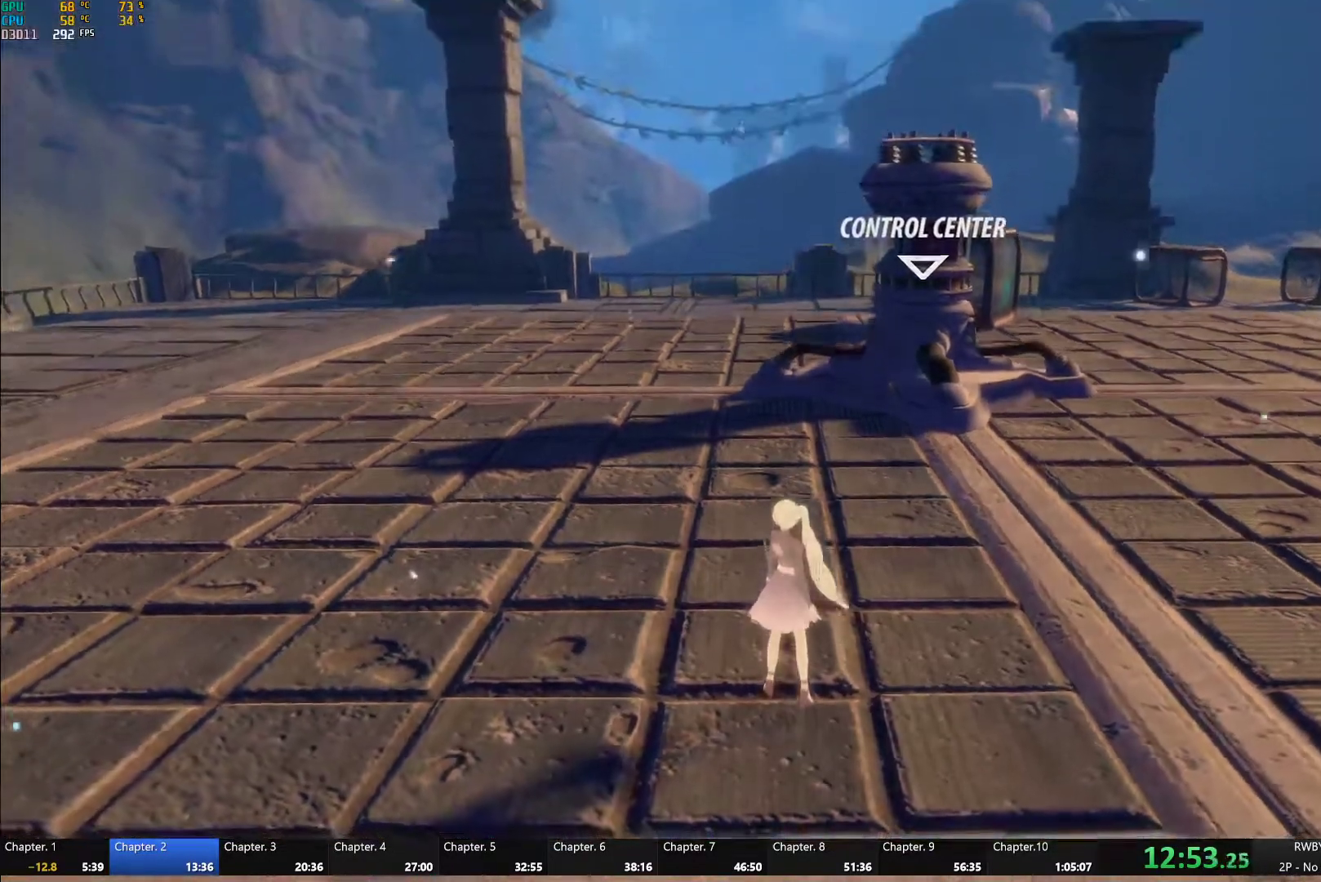
{"buttons": [], "left_stick": "center", "right_stick": "center", "button_events": []}